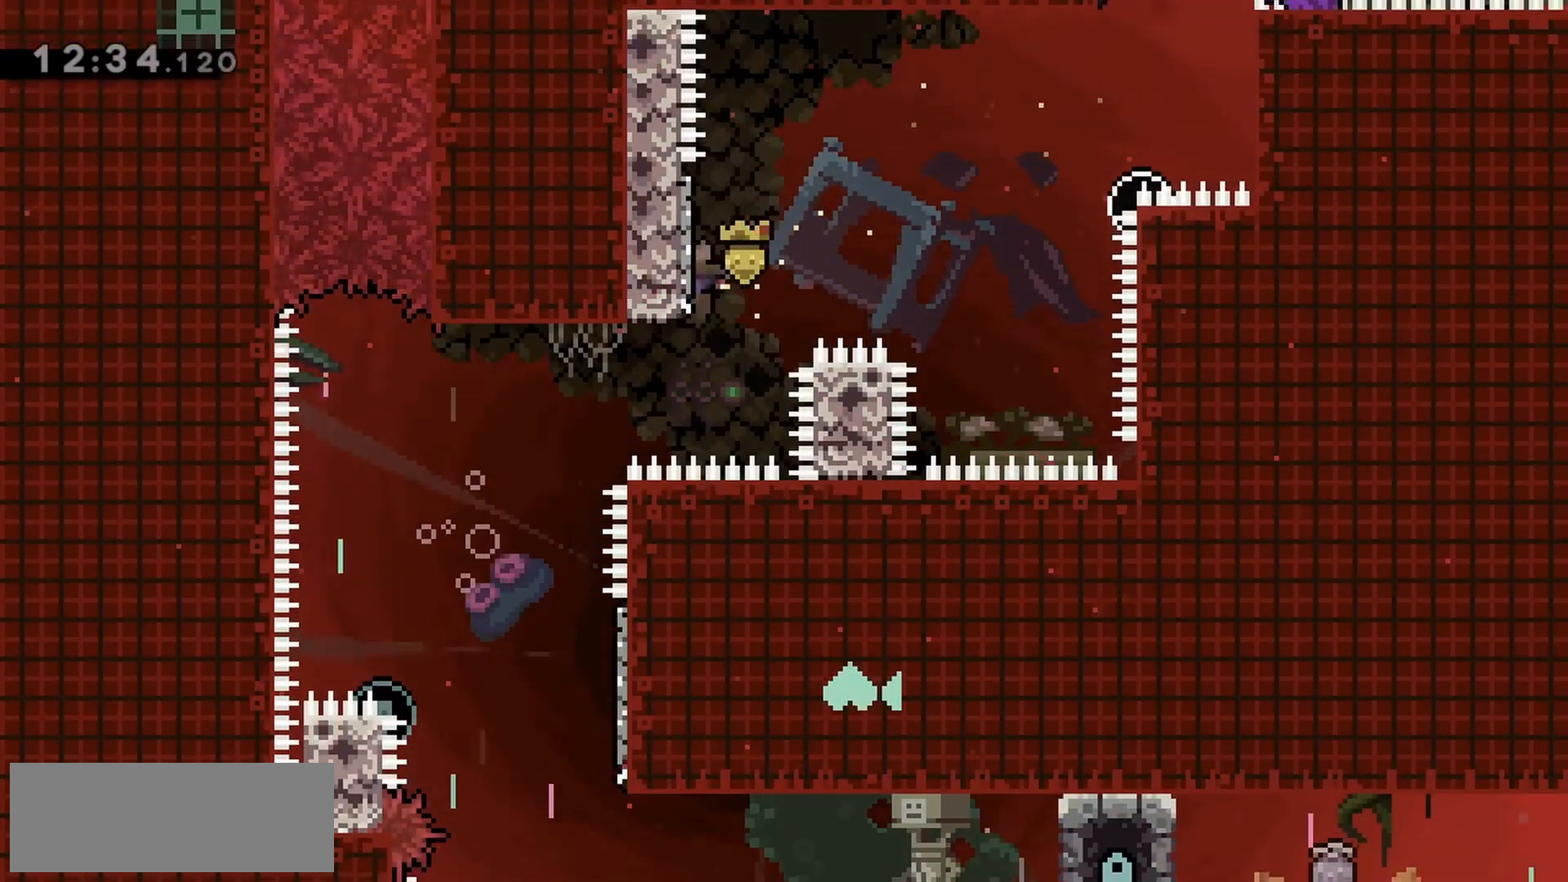
Gameplay with keyboard; each line is a JSON object with the keys held at the frame after it. "events" lists presses ("down") and releases ("up") of "dash", "demo", "down", "grab", "jump", "jump2", "left", "right" and "up" between this image and that frame as [ms after this image, input, new state], when the widget could be followed in between. No other keys are recorded. Mouse input is not recorded. Key names are as the overlay labels them; some are game actions (e.g. jump) rather than physical keys.
{"keys": ["grab"], "events": [[117, "dash", "down"], [250, "dash", "up"]]}
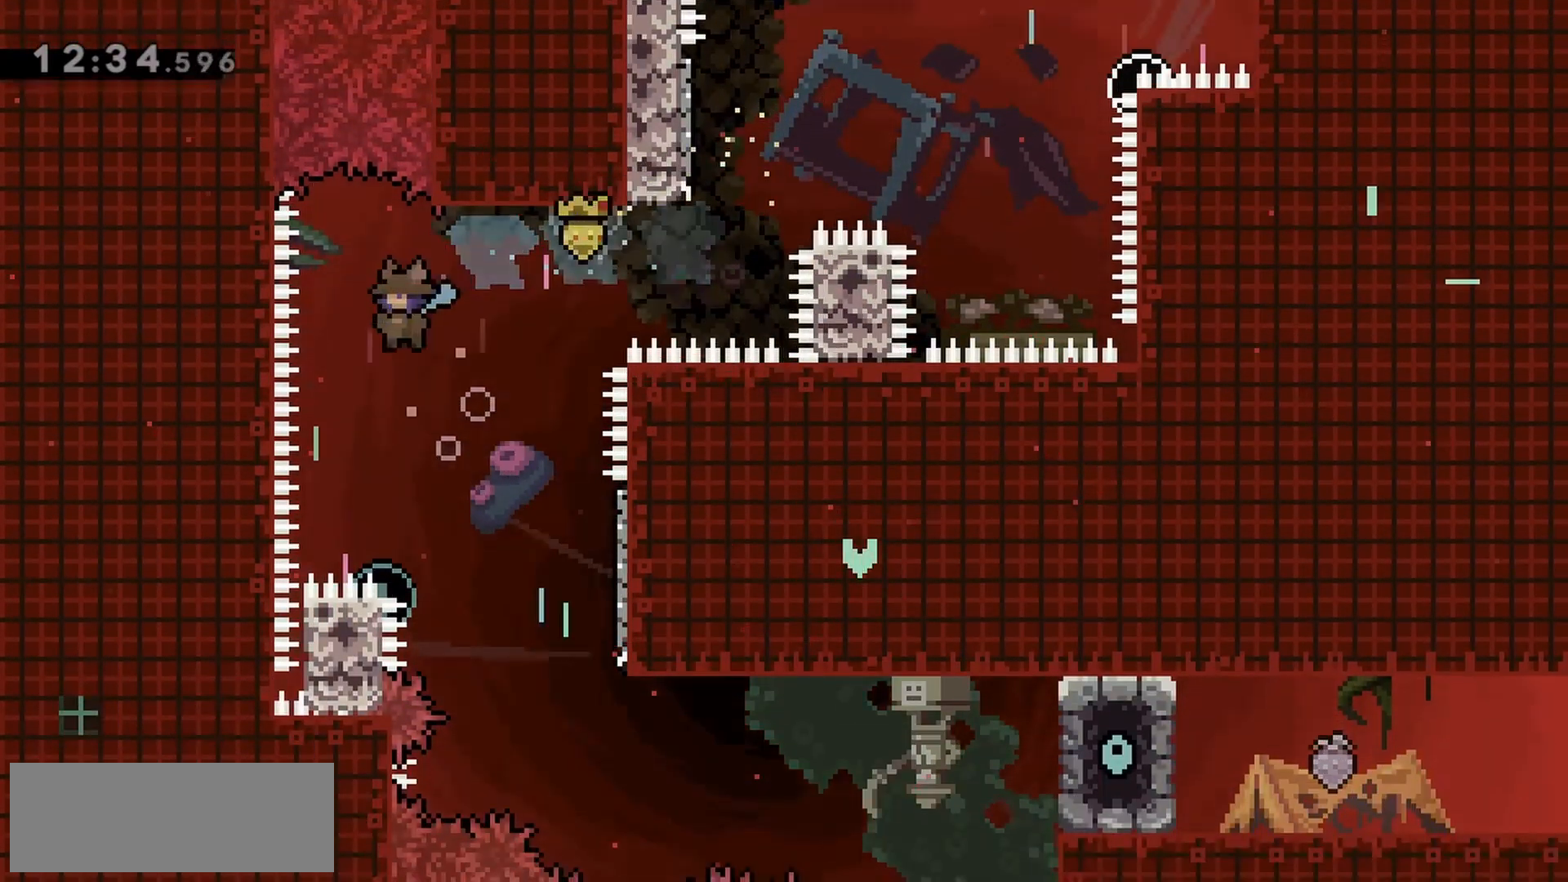
{"keys": ["grab", "jump"], "events": [[267, "jump", "down"], [267, "right", "down"], [500, "right", "up"]]}
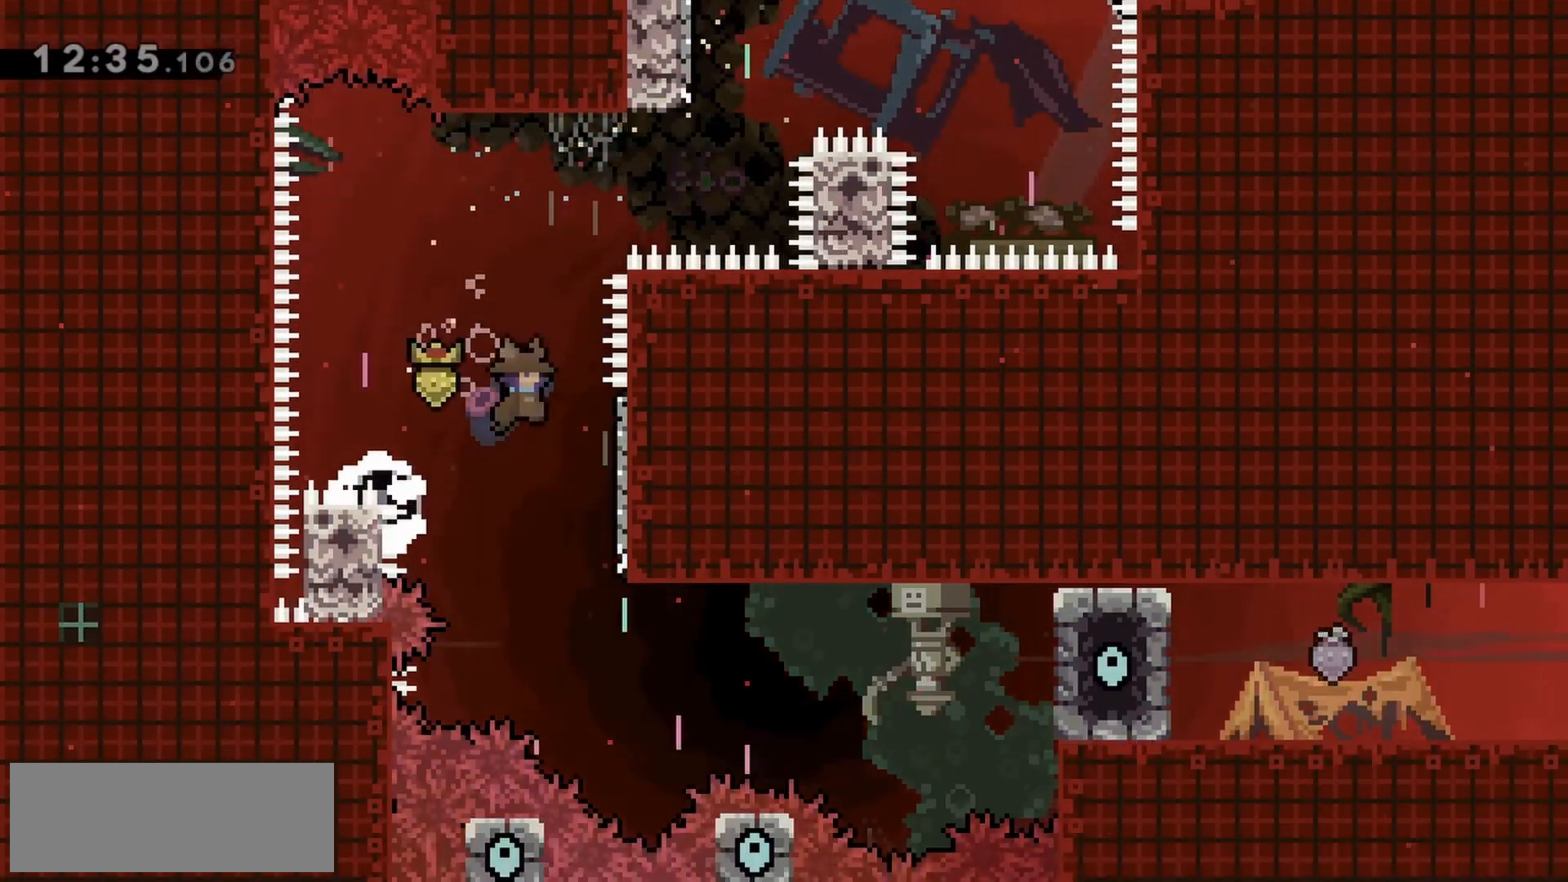
{"keys": ["grab", "jump"], "events": [[133, "right", "down"], [283, "jump", "up"], [333, "right", "up"], [417, "jump", "down"]]}
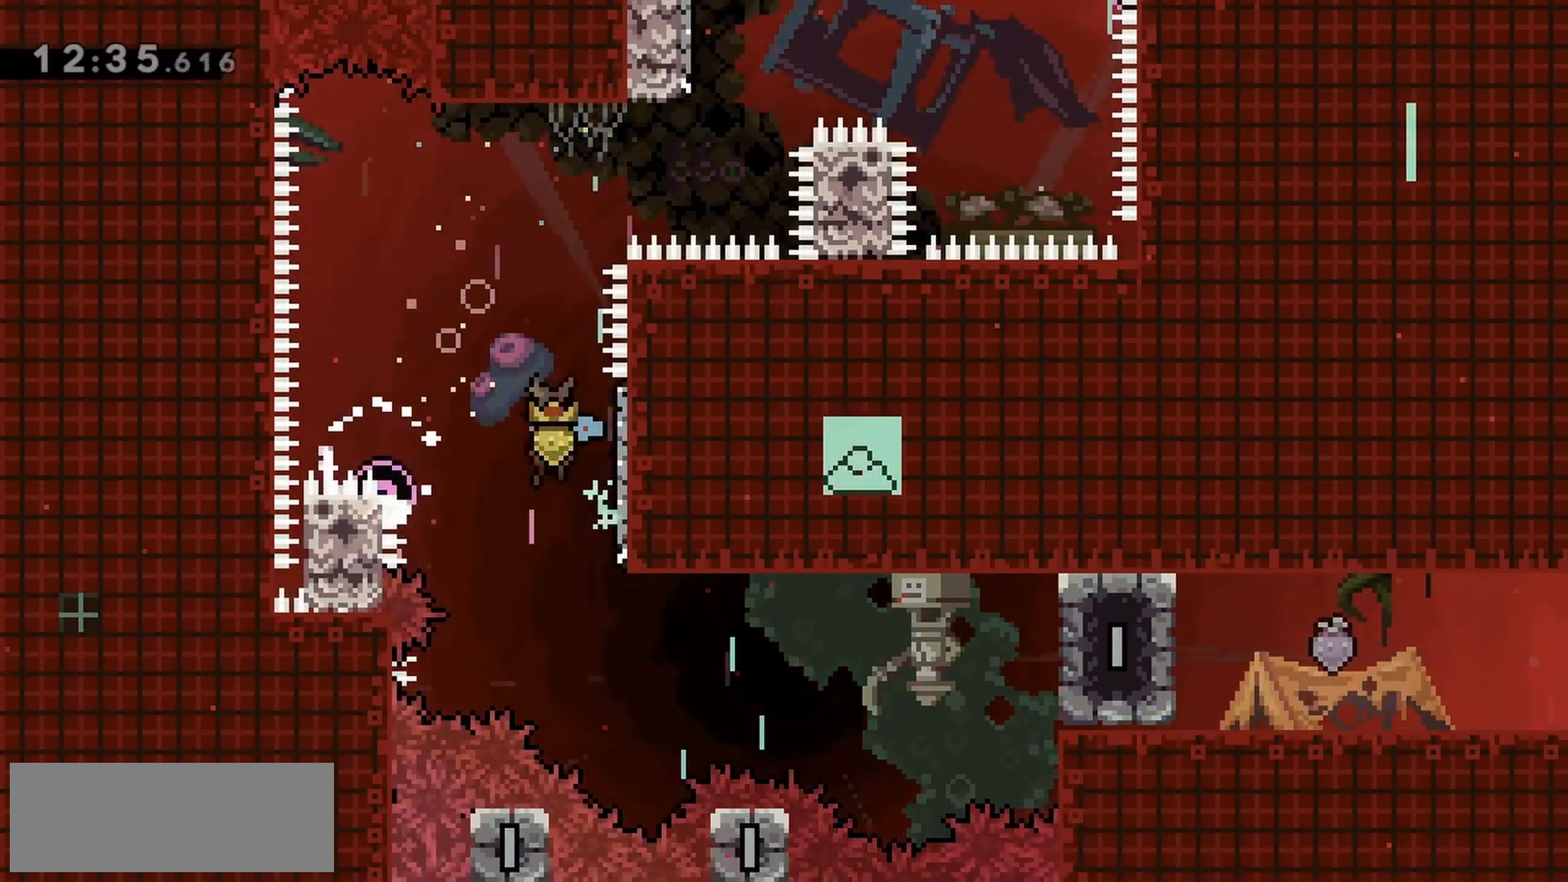
{"keys": ["grab", "jump"], "events": [[200, "right", "down"], [333, "jump", "up"], [383, "right", "up"], [467, "jump", "down"]]}
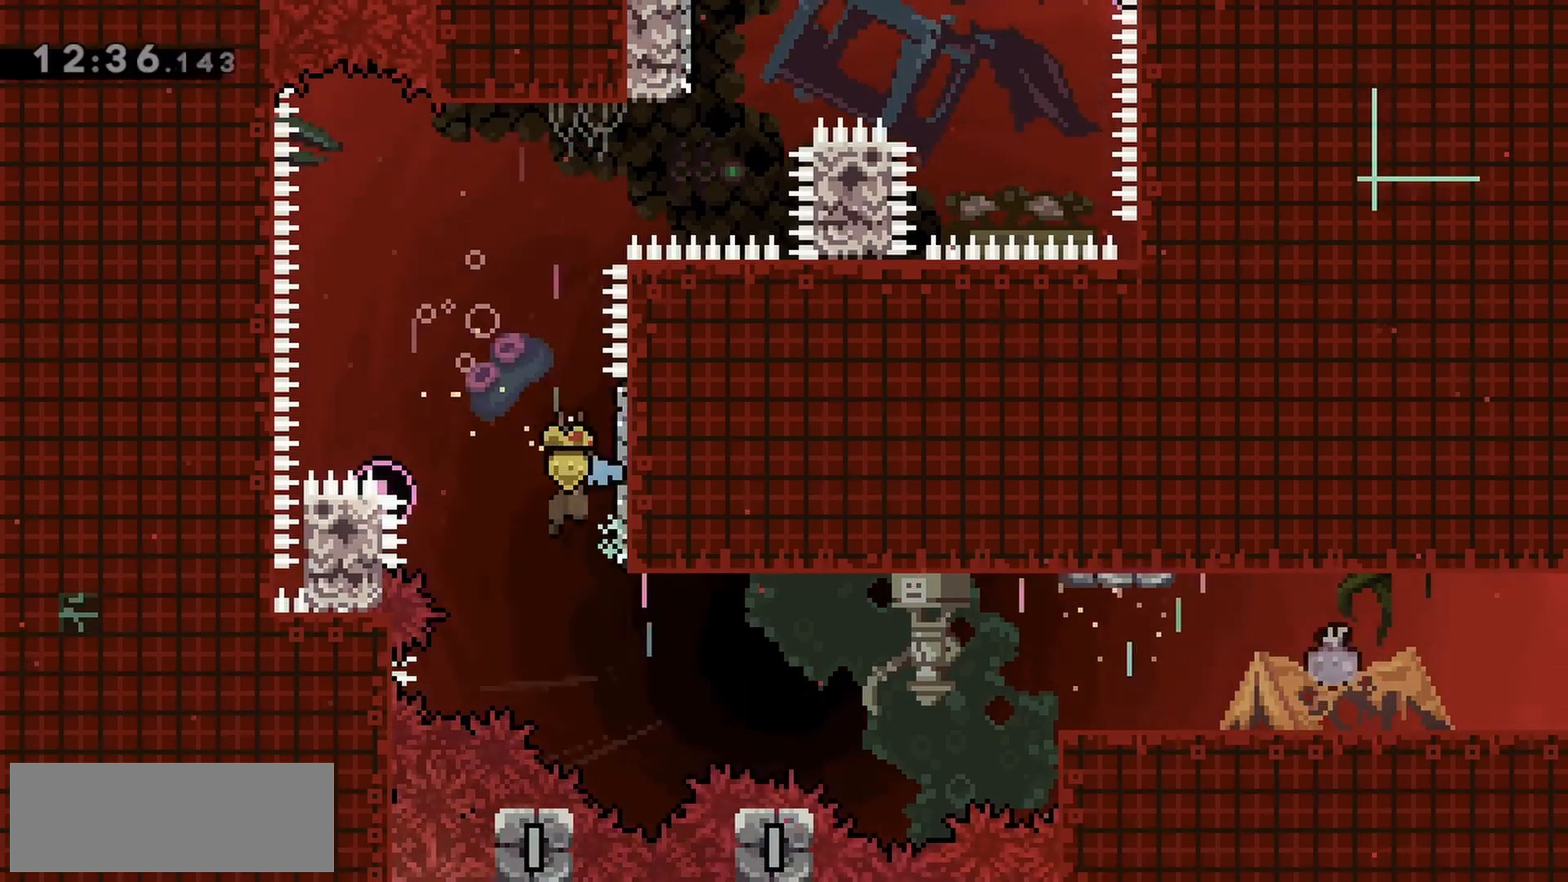
{"keys": ["grab"], "events": [[200, "right", "down"], [383, "jump", "up"], [383, "right", "up"]]}
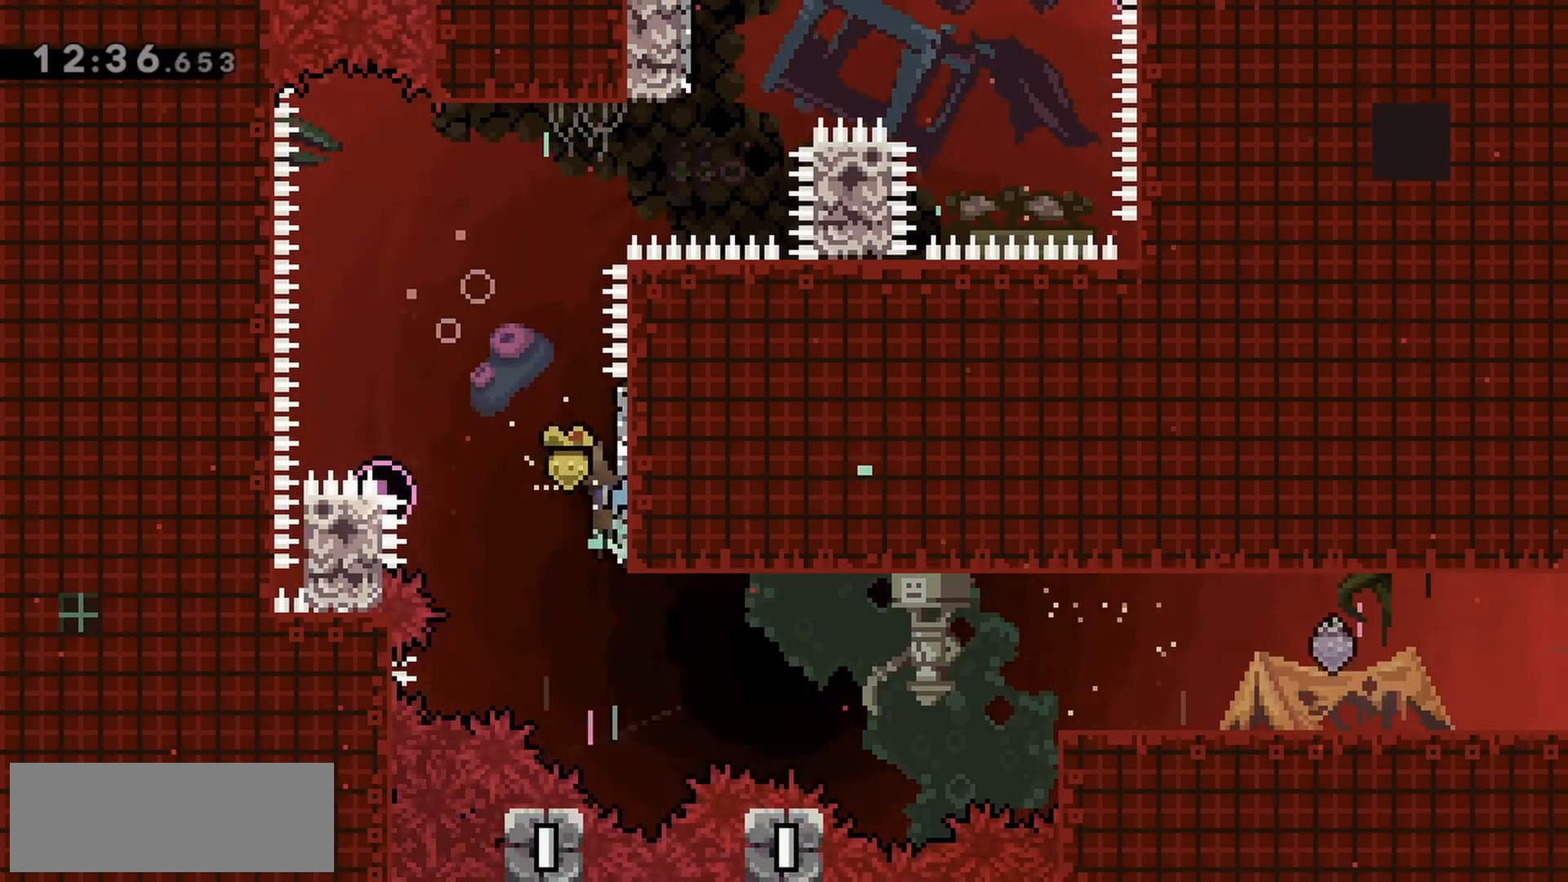
{"keys": ["grab"], "events": [[33, "jump", "down"], [167, "right", "down"], [400, "jump", "up"], [400, "right", "up"]]}
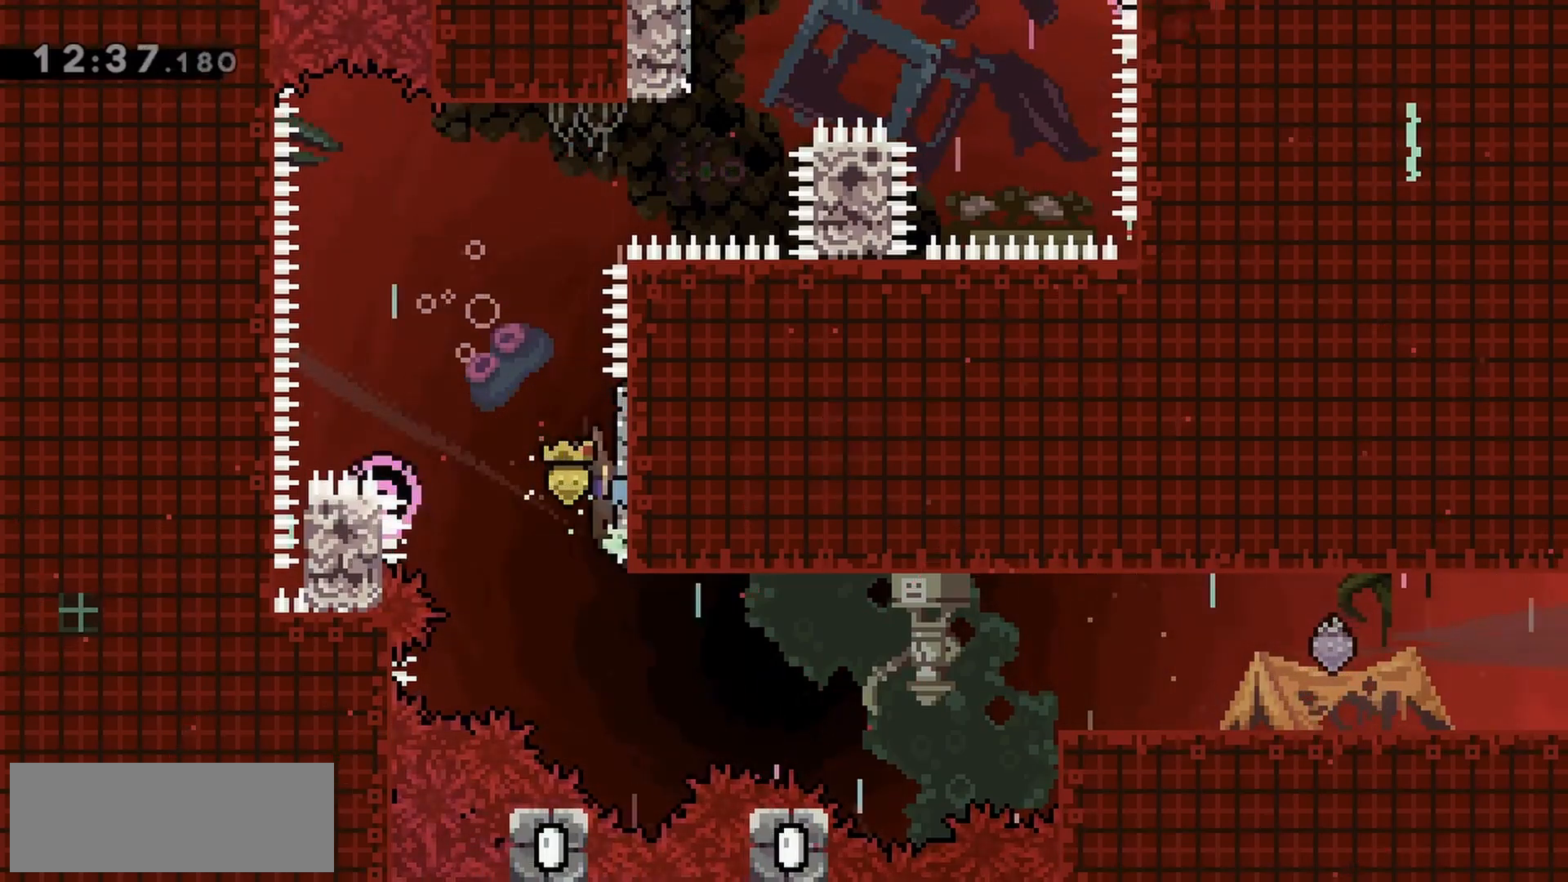
{"keys": ["grab"], "events": [[50, "jump", "down"], [133, "right", "down"], [417, "right", "up"], [467, "jump", "up"]]}
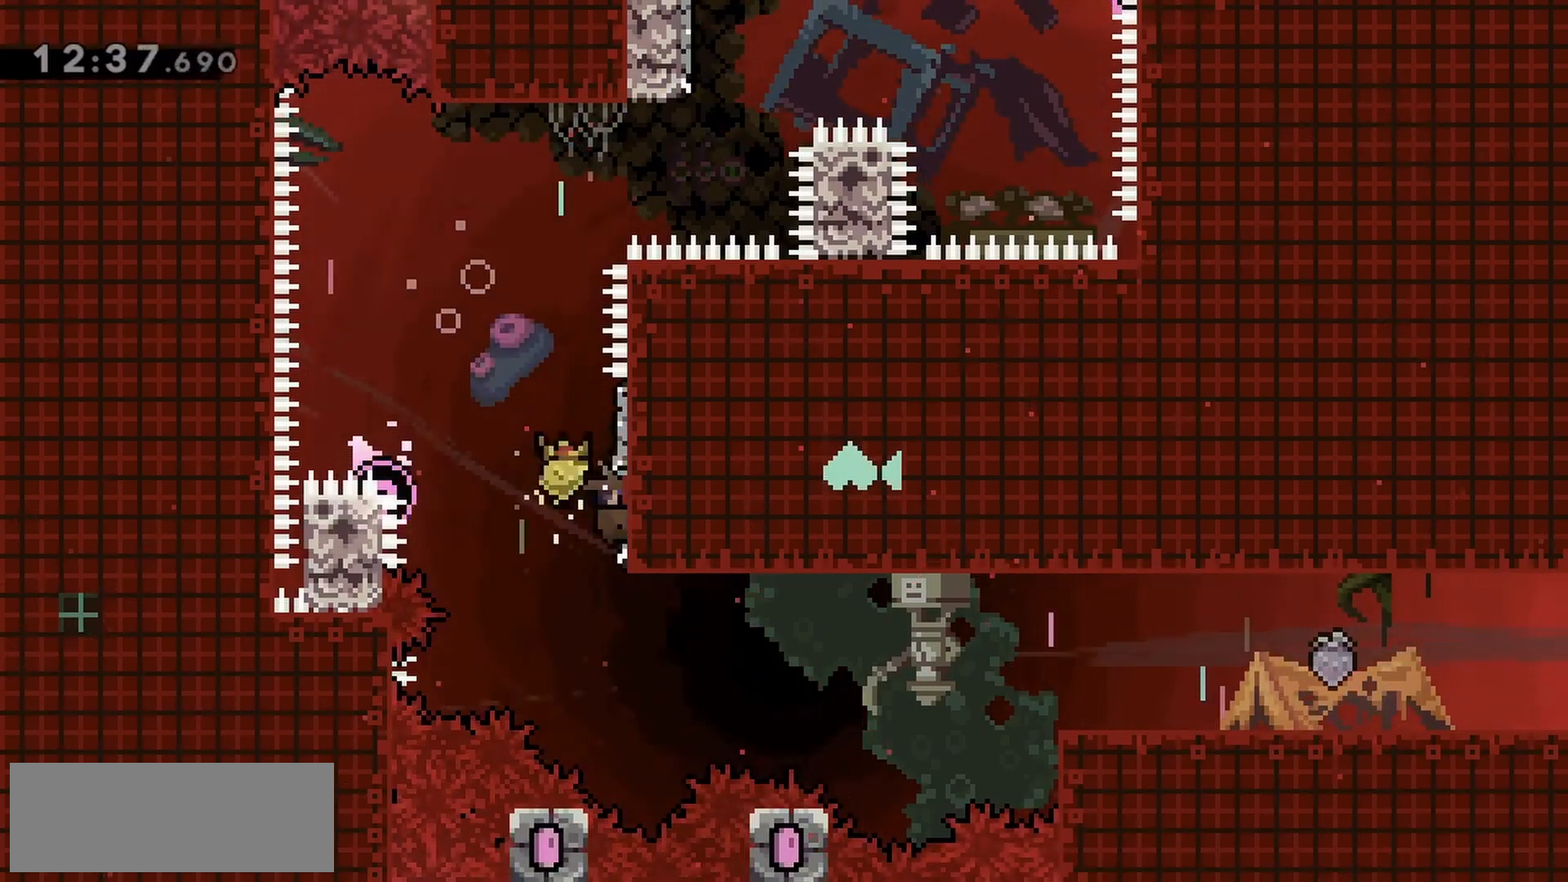
{"keys": ["grab", "jump", "right"], "events": [[50, "jump", "down"], [183, "right", "down"]]}
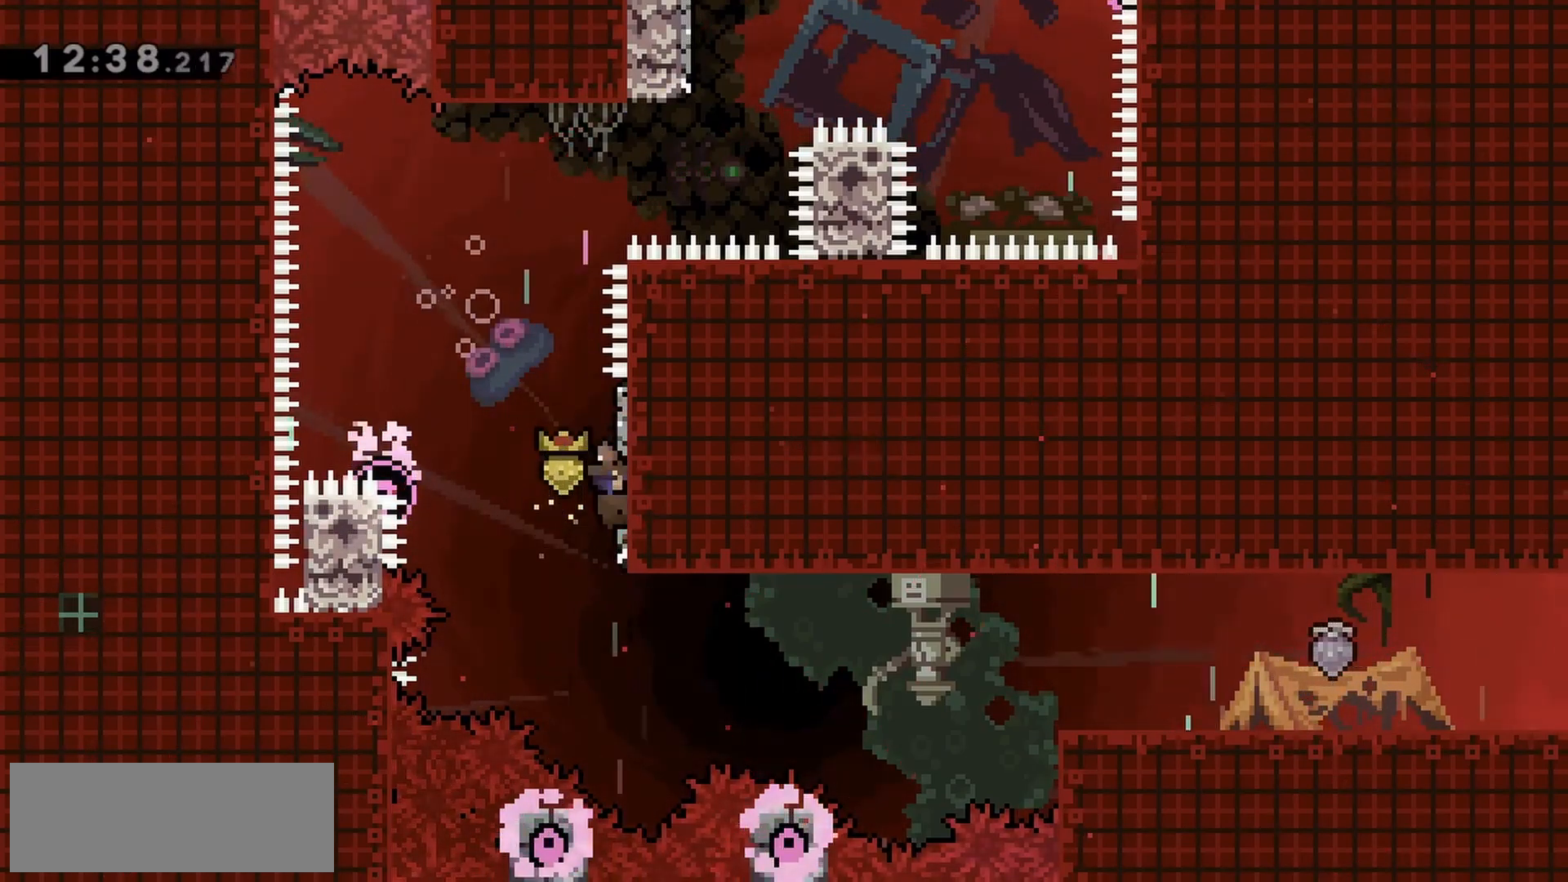
{"keys": ["grab", "jump", "right"], "events": [[17, "jump", "up"], [17, "right", "up"], [333, "jump", "down"], [333, "right", "down"]]}
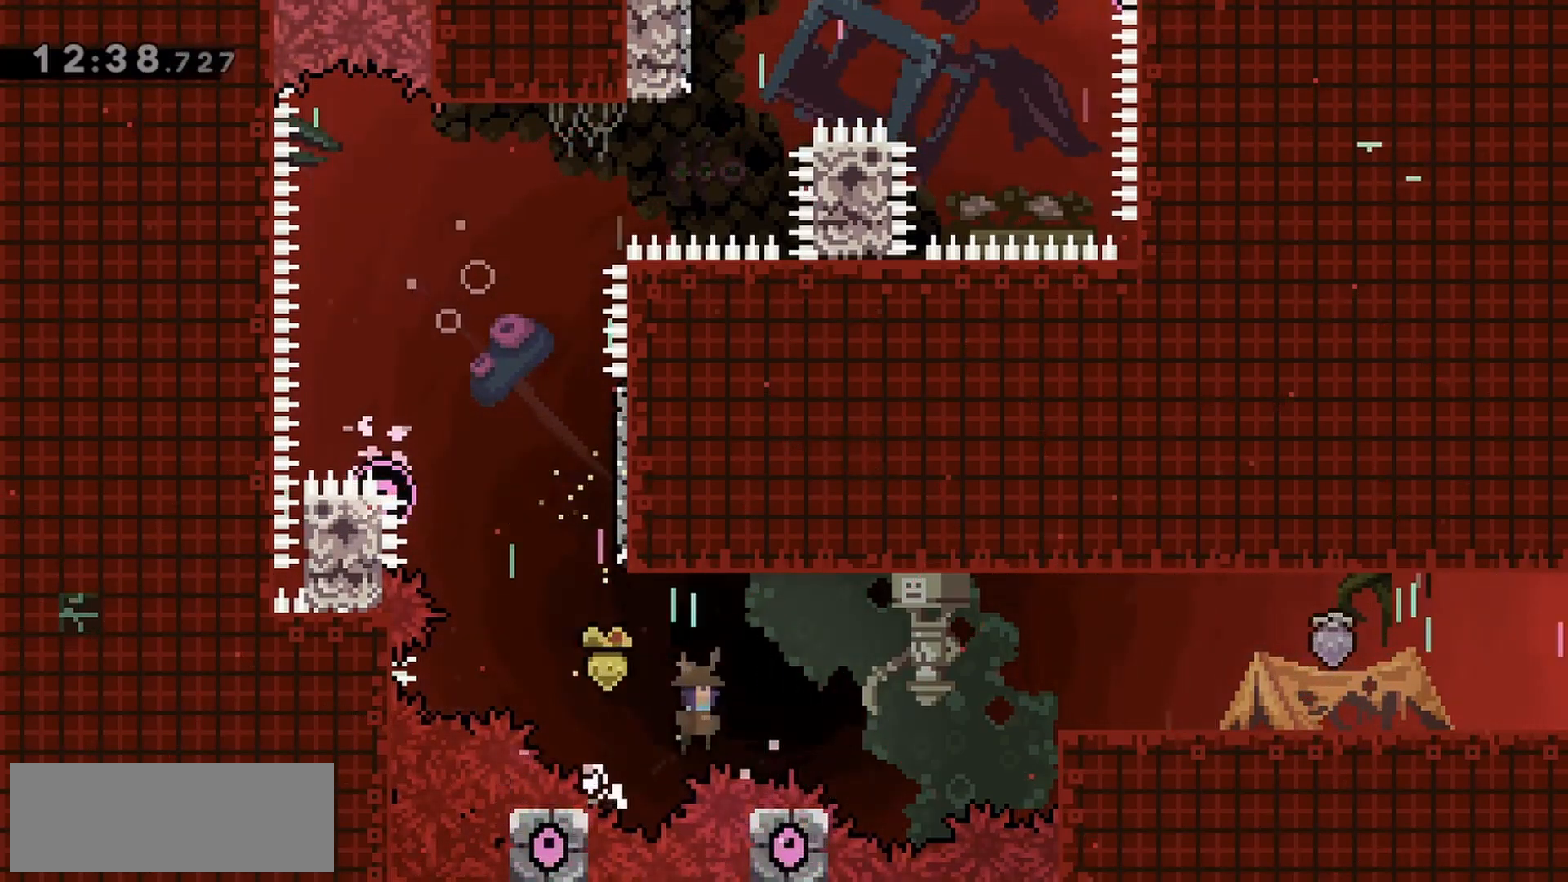
{"keys": ["grab", "jump", "right"], "events": [[250, "jump", "up"], [350, "jump", "down"]]}
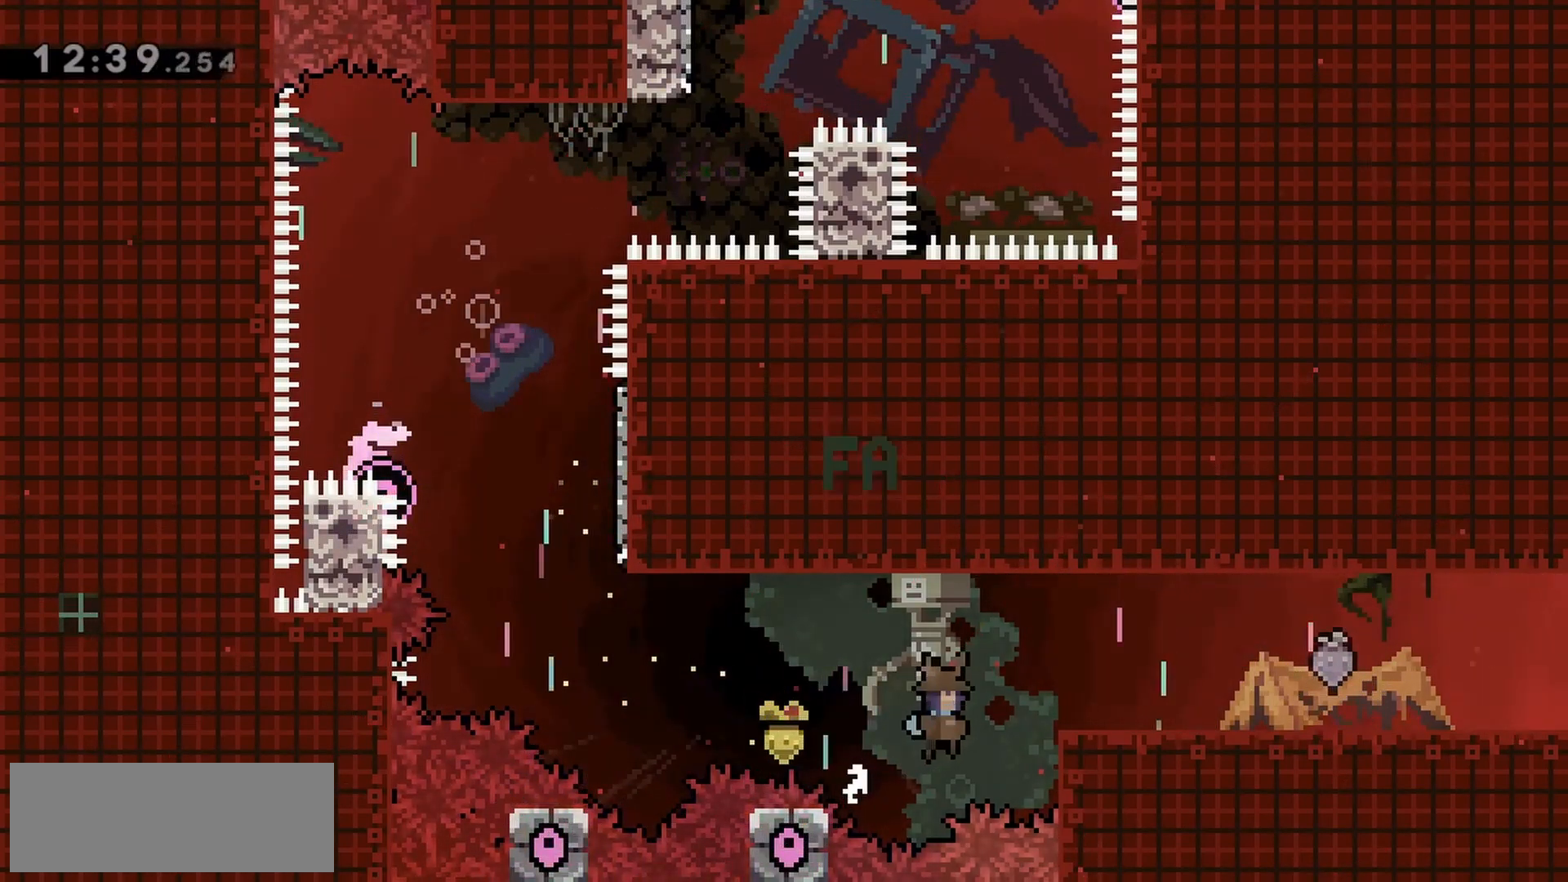
{"keys": [], "events": [[183, "jump", "up"], [217, "jump", "down"], [400, "jump", "up"], [450, "grab", "up"], [450, "right", "up"]]}
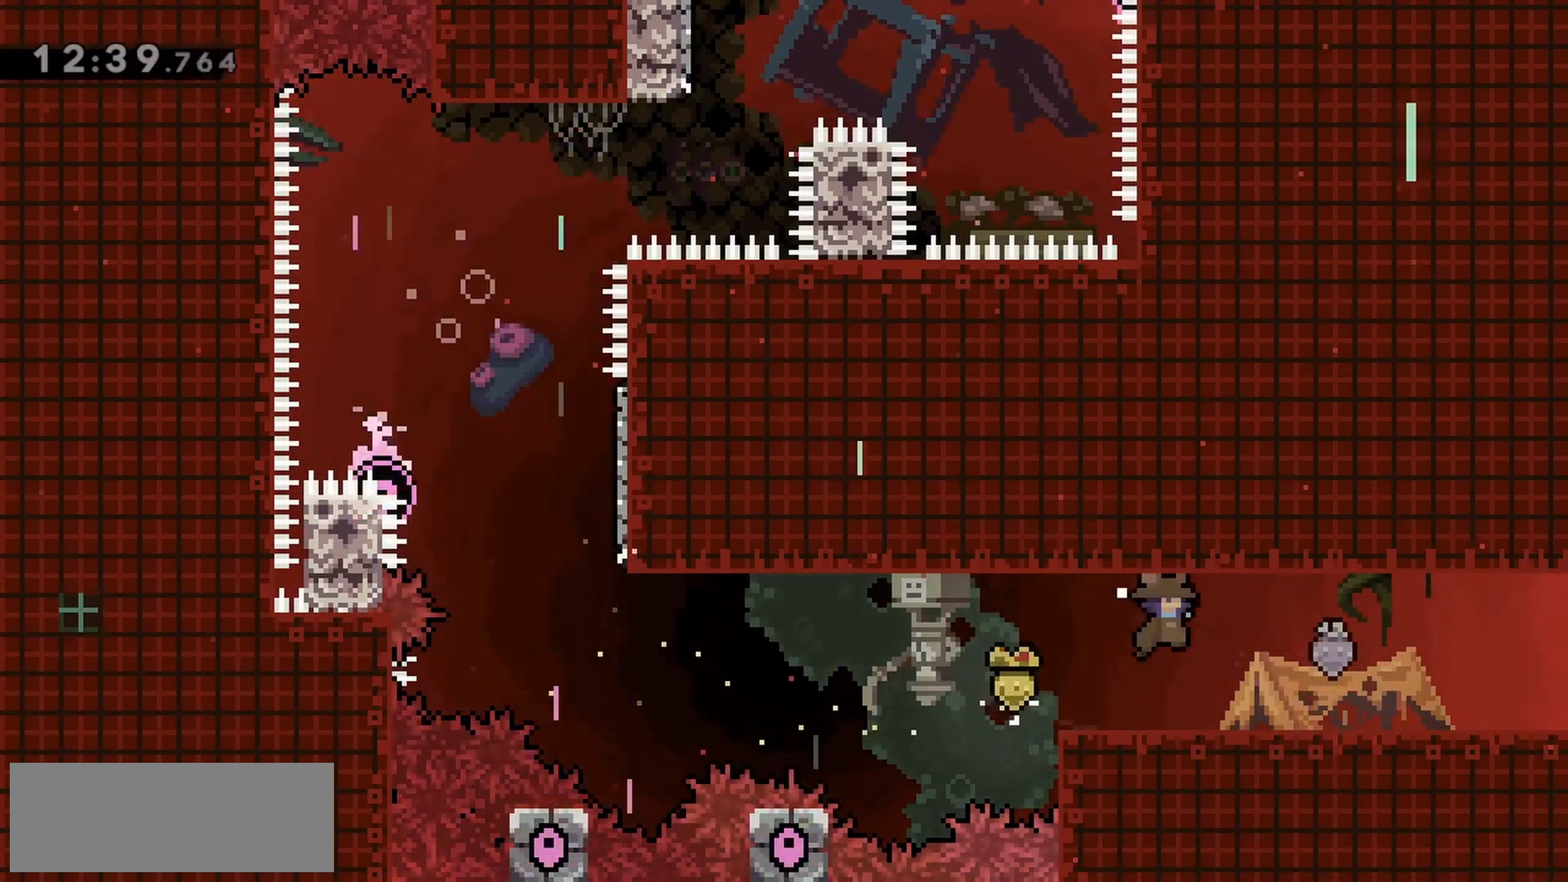
{"keys": ["right"], "events": [[133, "demo", "down"], [133, "right", "down"], [183, "jump", "down"], [317, "demo", "up"], [417, "jump", "up"]]}
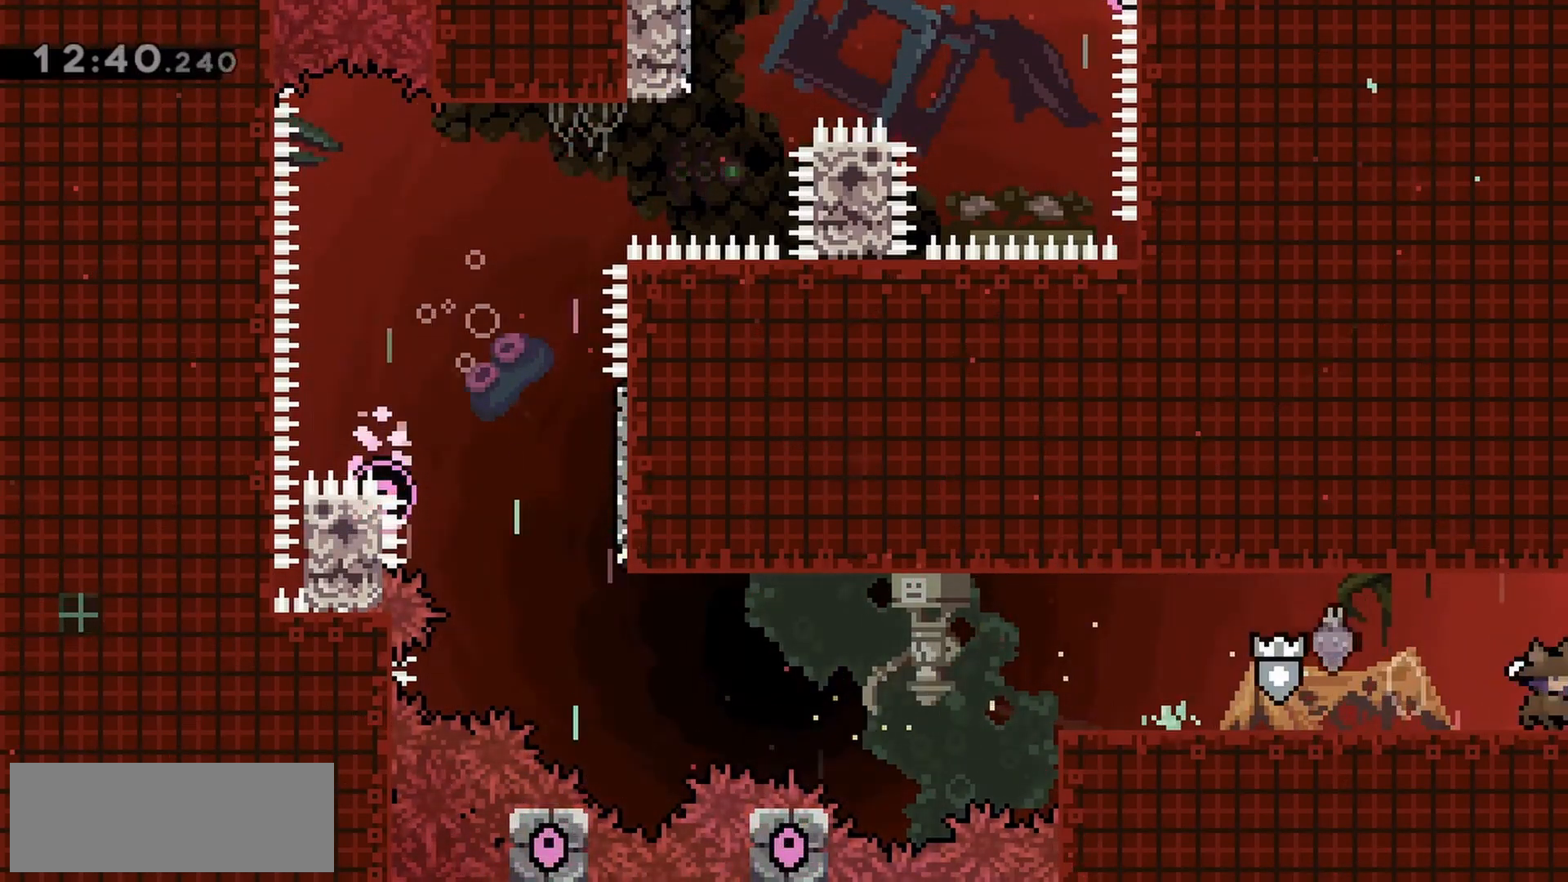
{"keys": ["dash", "down", "left"], "events": [[200, "right", "up"], [433, "dash", "down"], [433, "down", "down"], [433, "left", "down"]]}
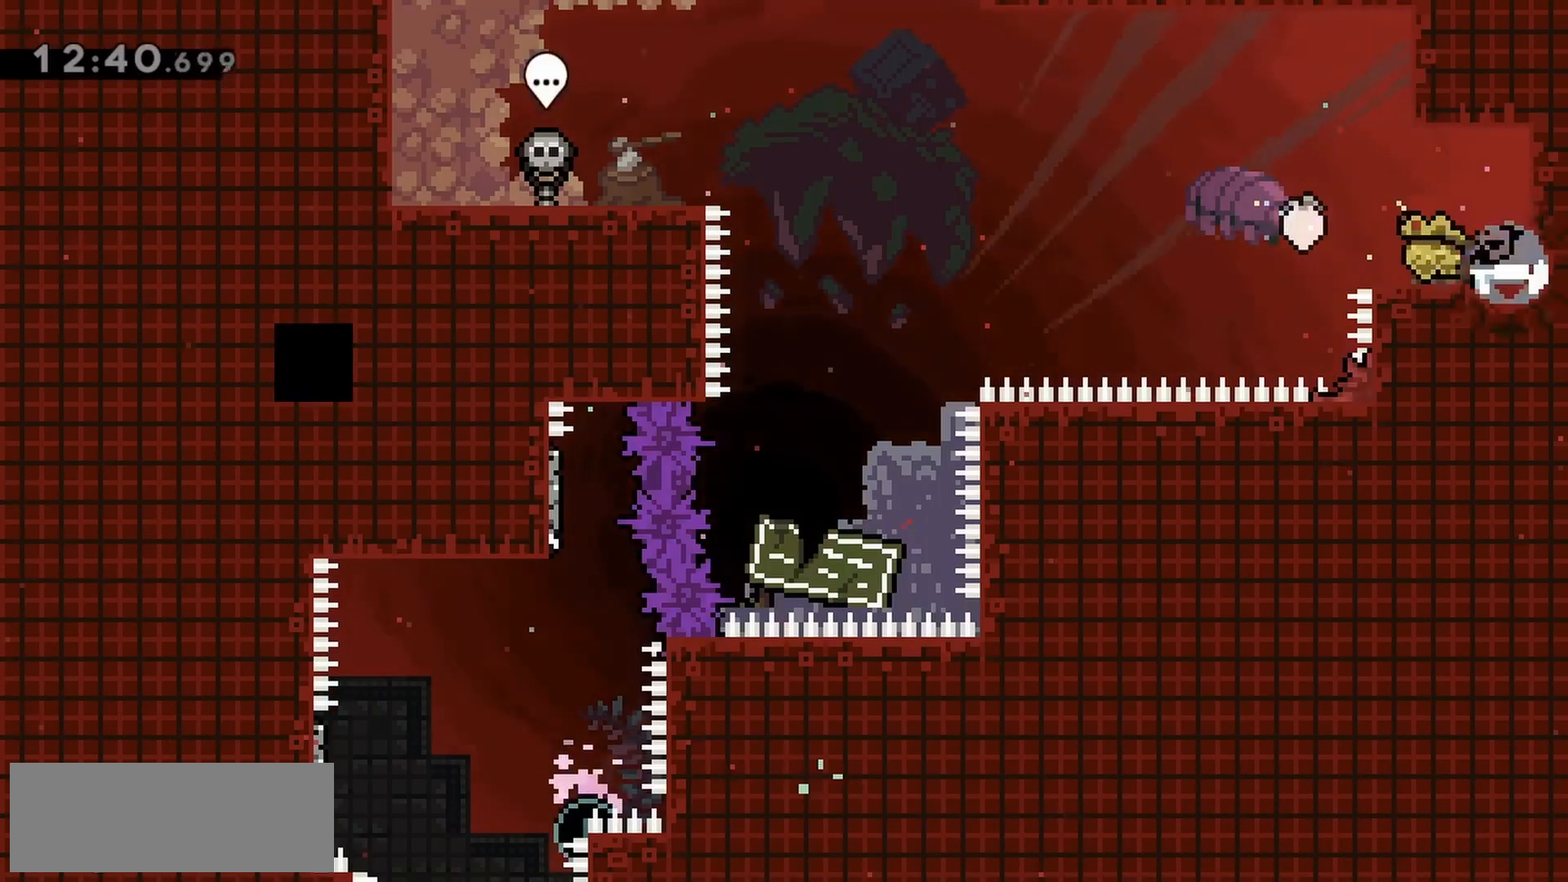
{"keys": ["dash", "jump", "left", "up"], "events": [[17, "dash", "up"], [17, "down", "up"], [117, "jump", "down"], [117, "up", "down"], [483, "dash", "down"]]}
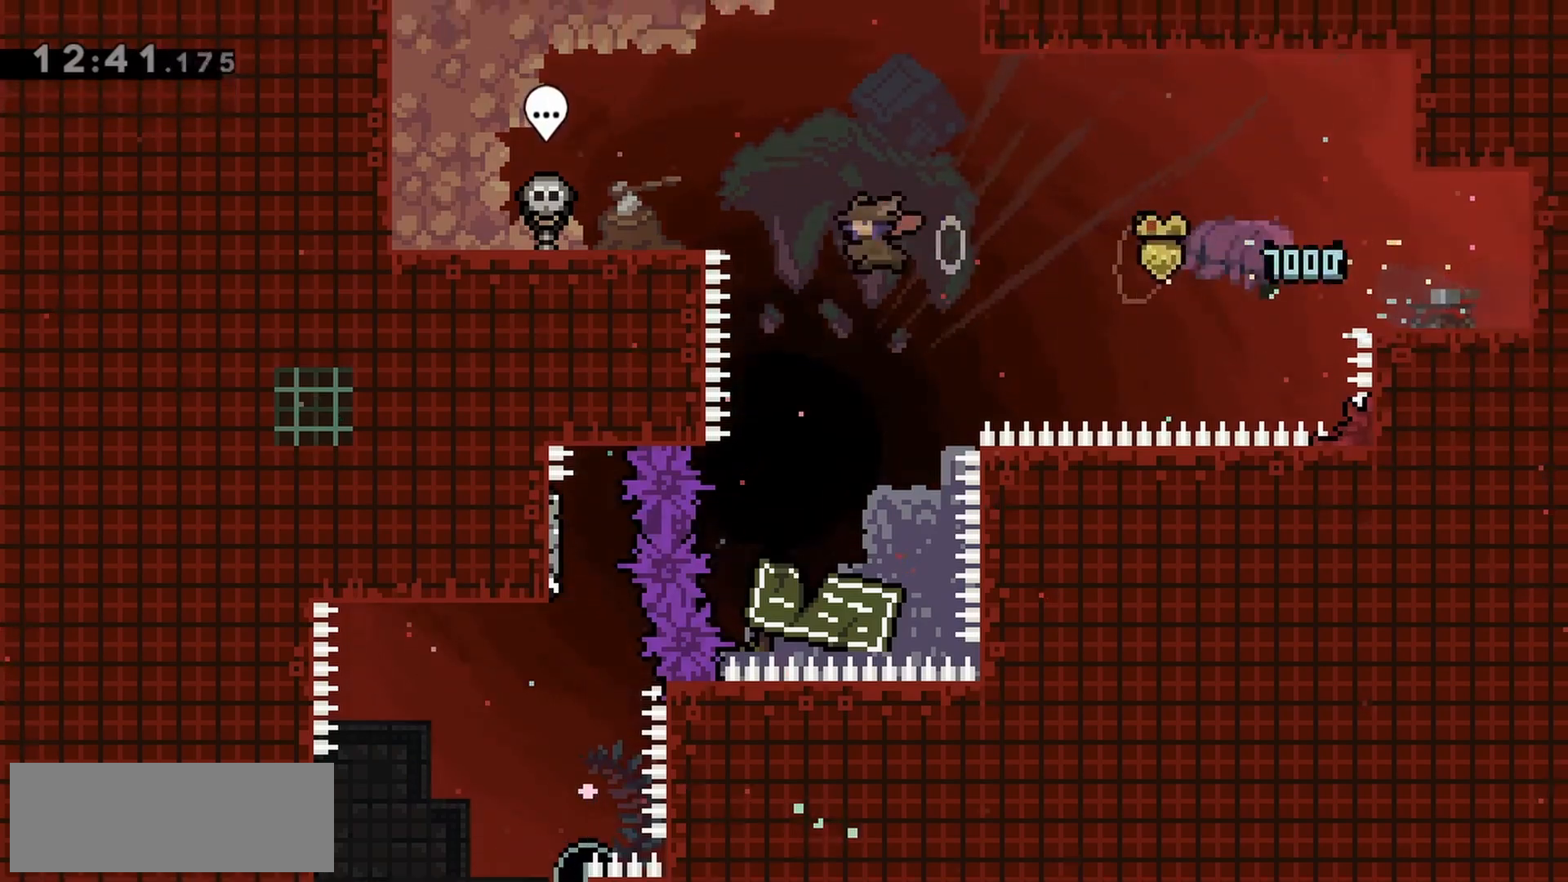
{"keys": ["left", "up"], "events": [[67, "jump", "up"], [117, "dash", "up"]]}
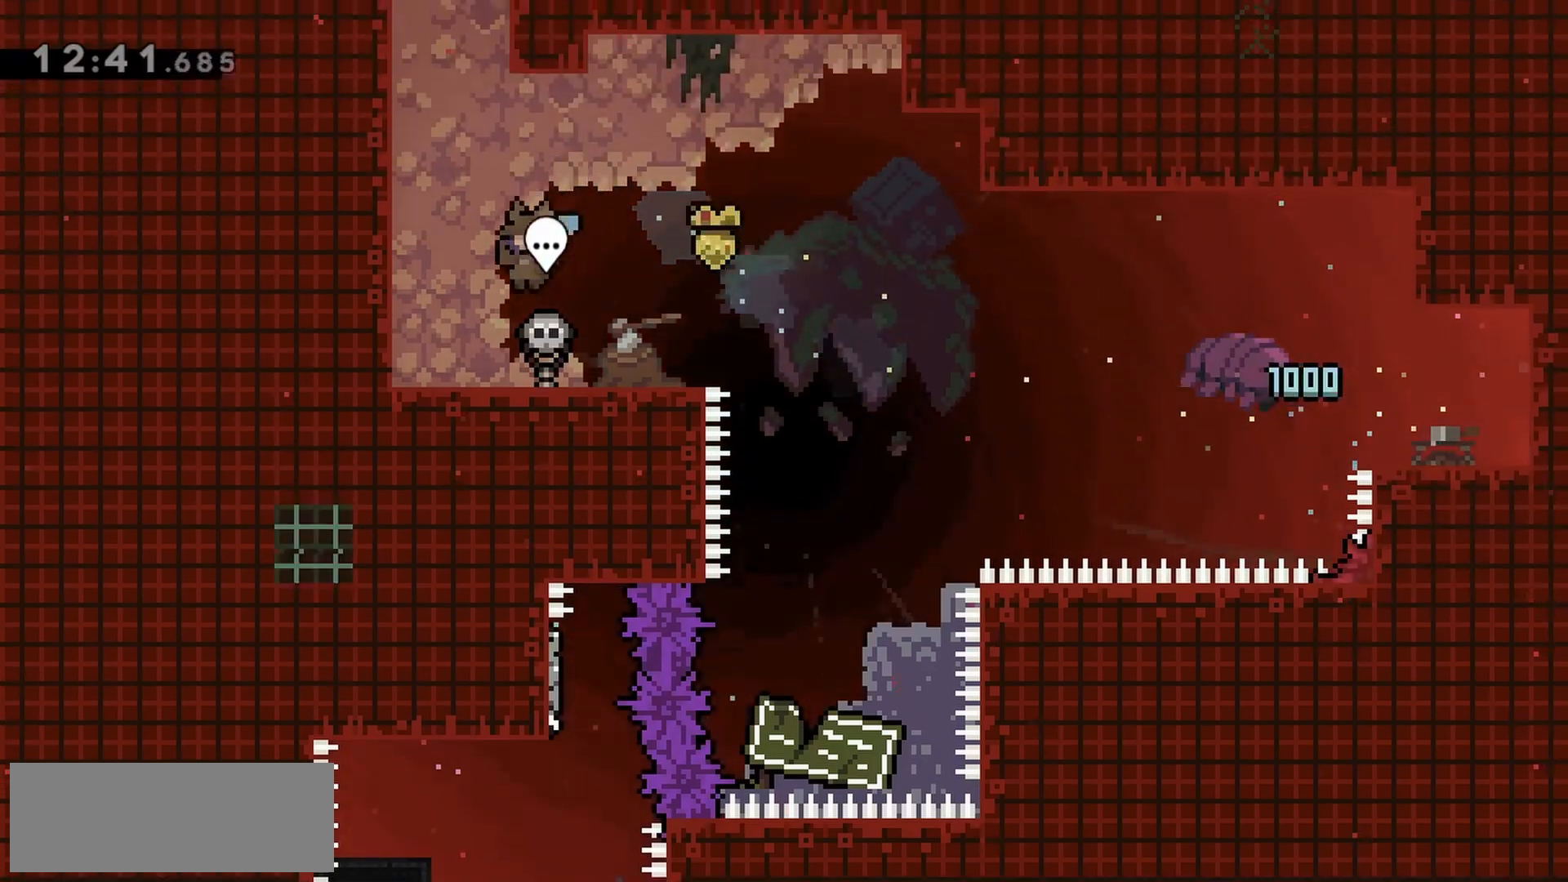
{"keys": ["dash", "up"], "events": [[133, "jump", "down"], [367, "dash", "down"], [367, "left", "up"], [417, "jump", "up"]]}
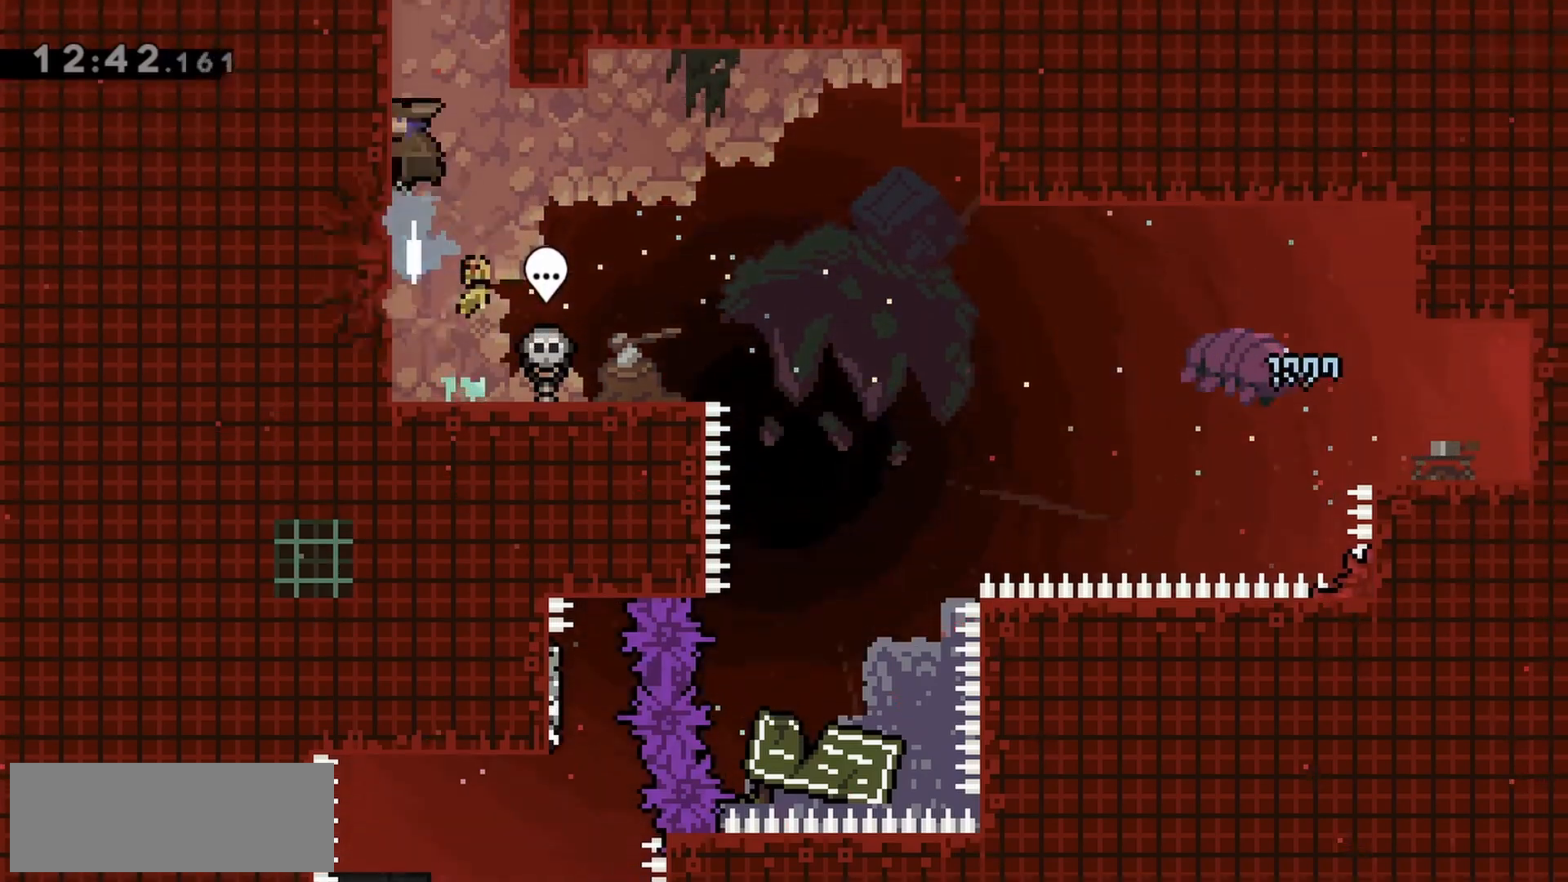
{"keys": ["jump", "up"], "events": [[50, "dash", "up"], [100, "jump", "down"], [283, "jump", "up"], [333, "jump", "down"]]}
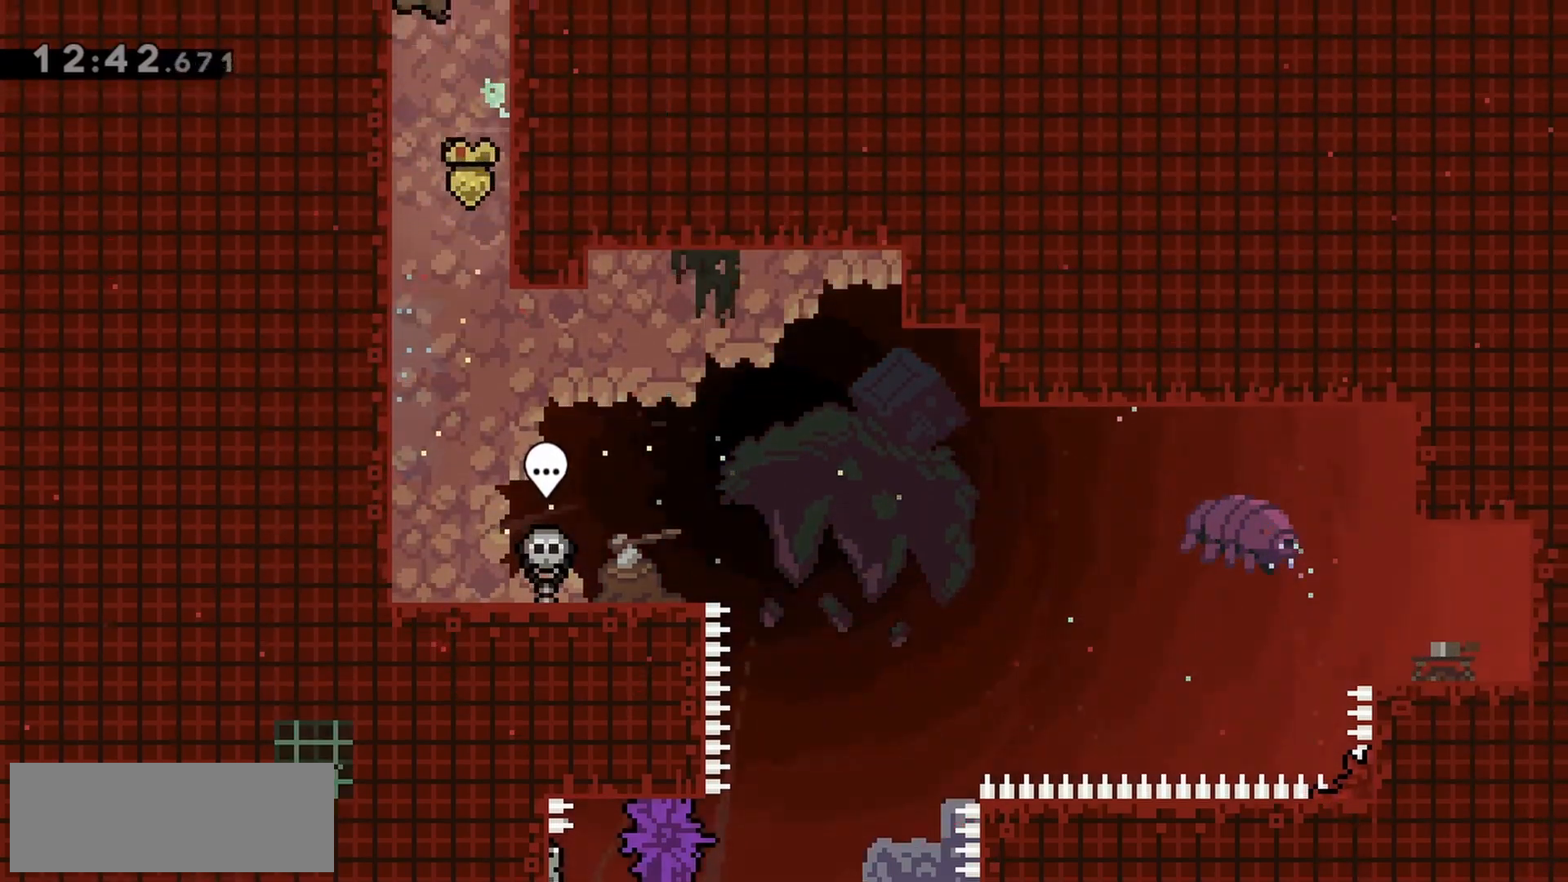
{"keys": ["up"], "events": [[17, "jump", "up"], [100, "jump", "down"], [250, "jump", "up"]]}
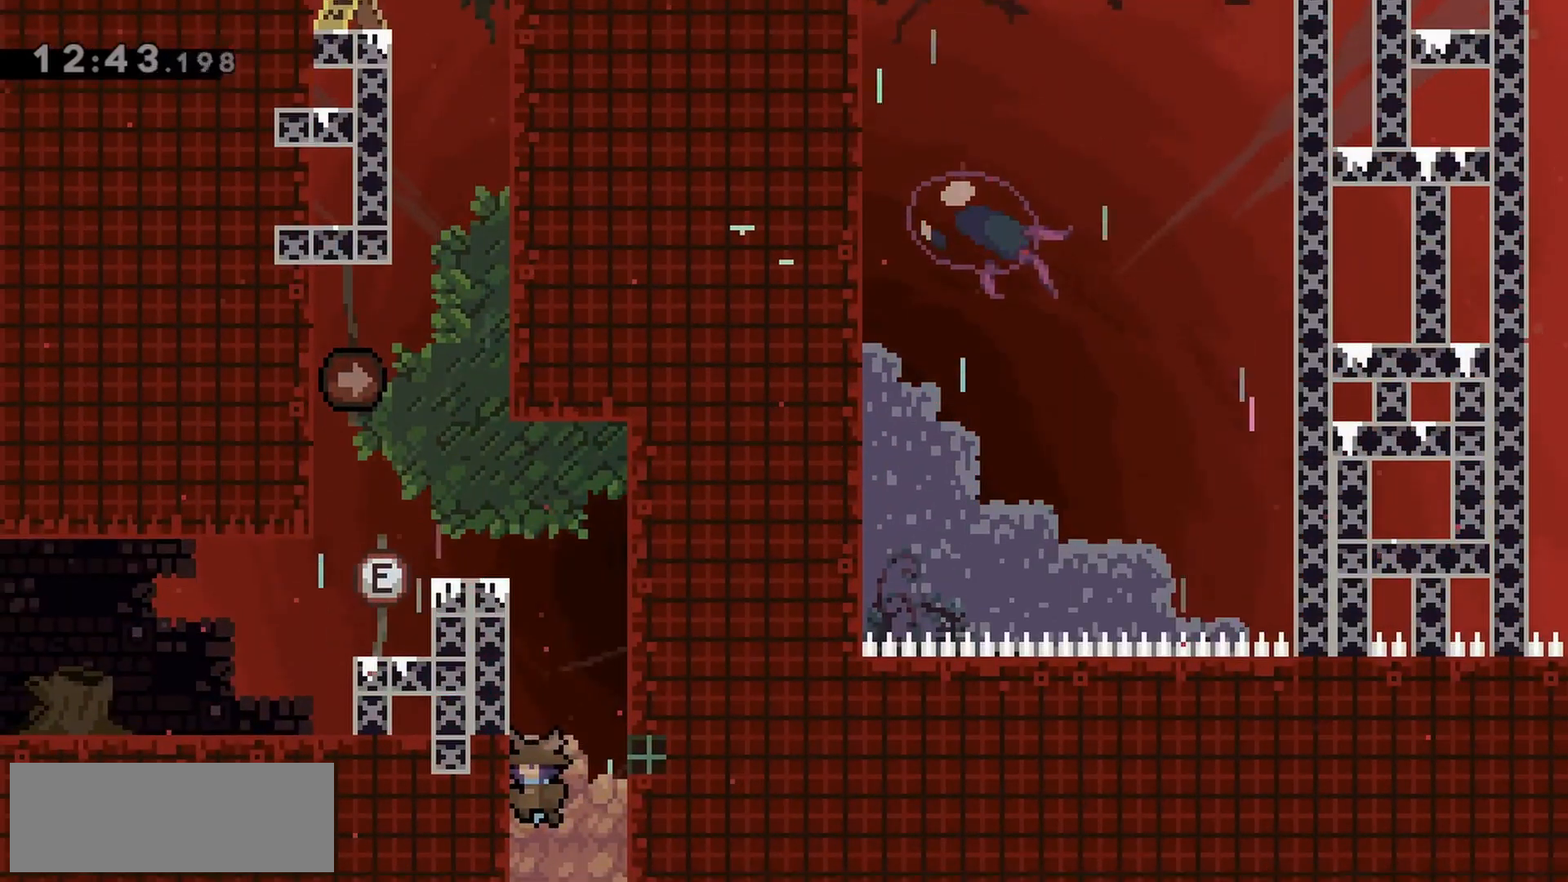
{"keys": ["dash", "up"], "events": [[167, "right", "down"], [433, "dash", "down"], [433, "right", "up"]]}
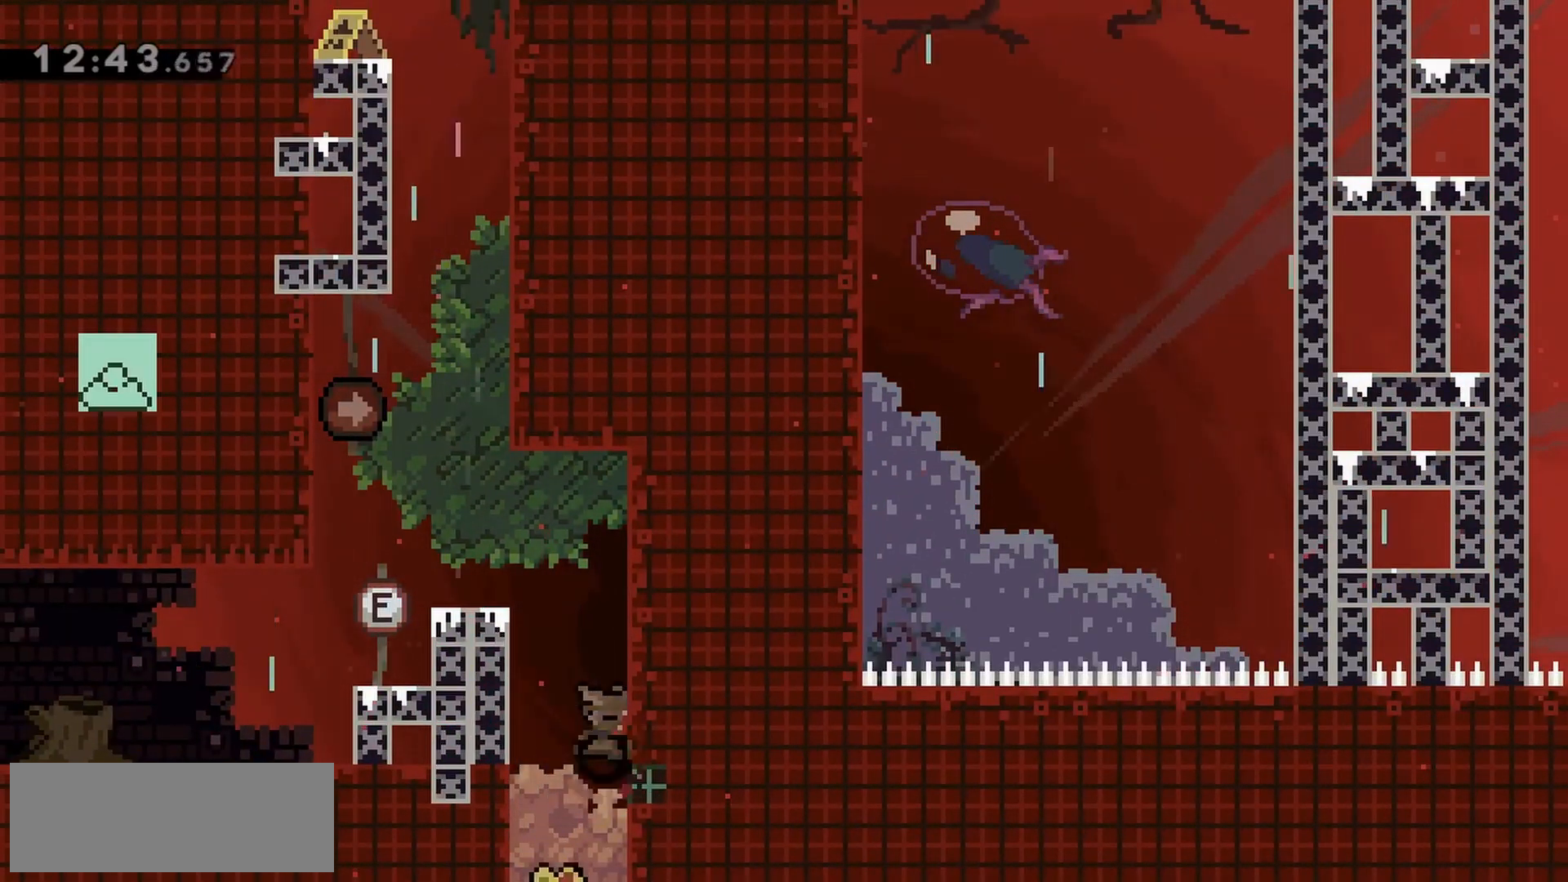
{"keys": ["grab", "jump", "up"], "events": [[133, "dash", "up"], [133, "jump", "down"], [217, "grab", "down"]]}
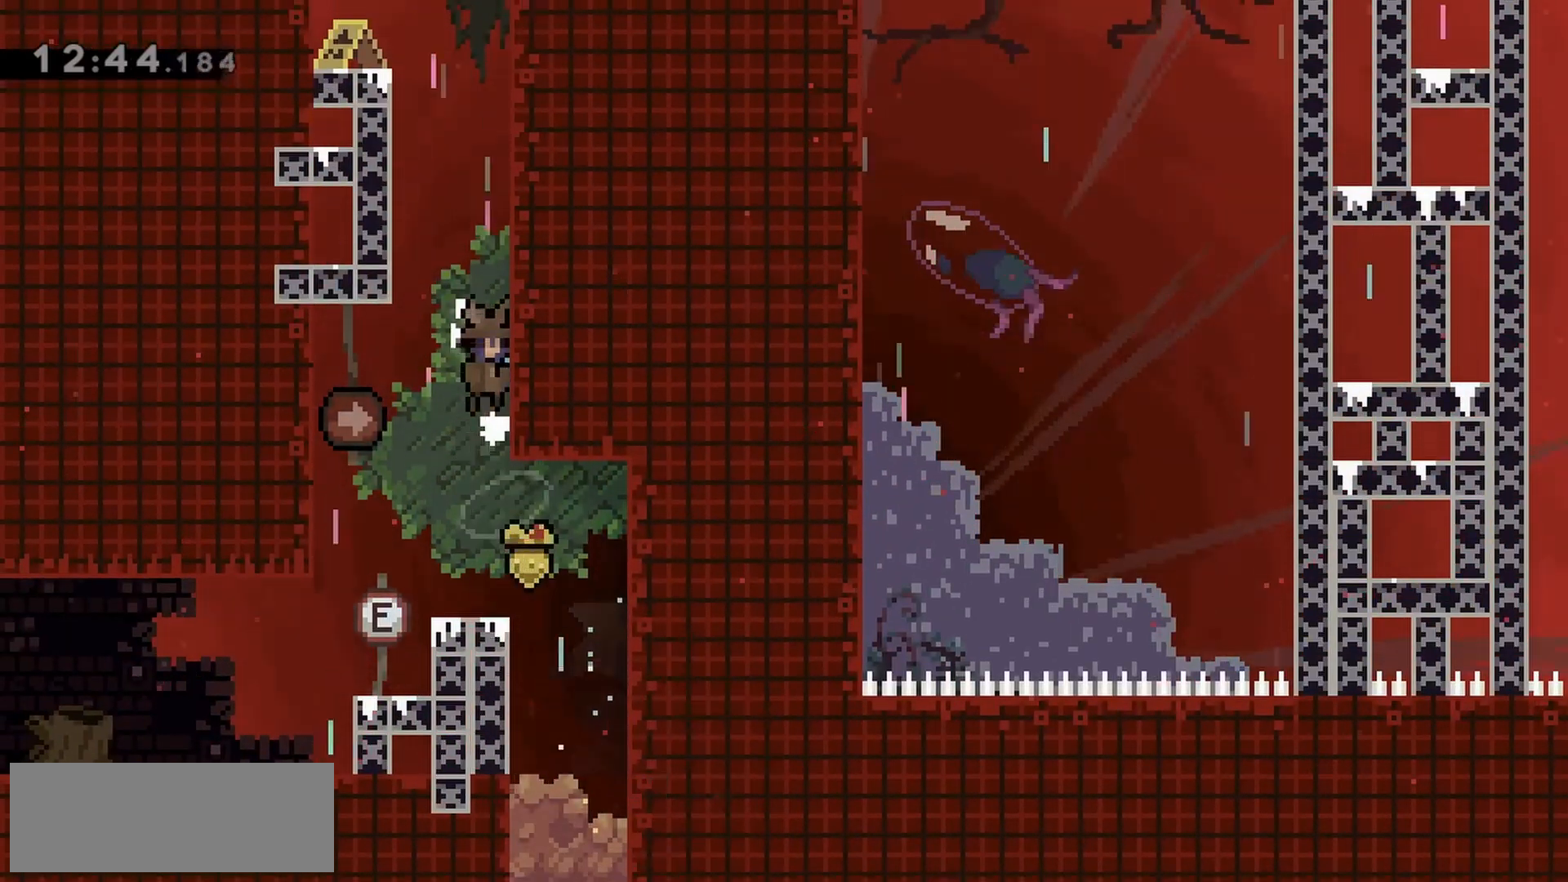
{"keys": ["left", "up"], "events": [[83, "jump", "up"], [133, "jump", "down"], [317, "grab", "up"], [317, "jump", "up"], [367, "jump", "down"], [367, "left", "down"], [500, "jump", "up"]]}
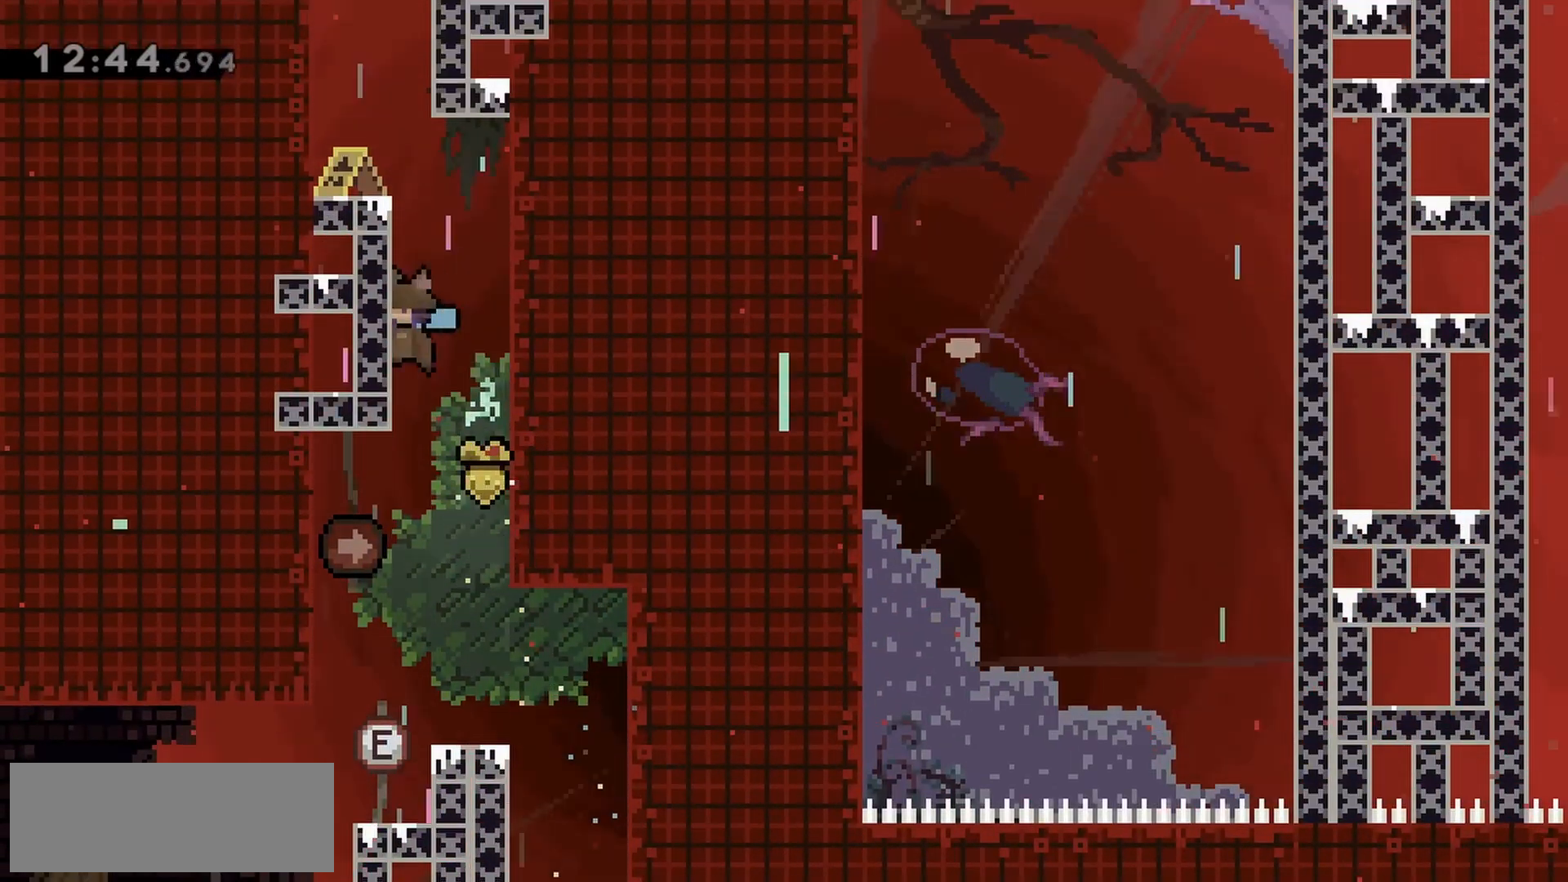
{"keys": ["right", "up"], "events": [[50, "jump", "down"], [50, "left", "up"], [50, "right", "down"], [200, "left", "down"], [200, "right", "up"], [333, "jump", "up"], [383, "jump", "down"], [383, "left", "up"], [383, "right", "down"], [467, "jump", "up"]]}
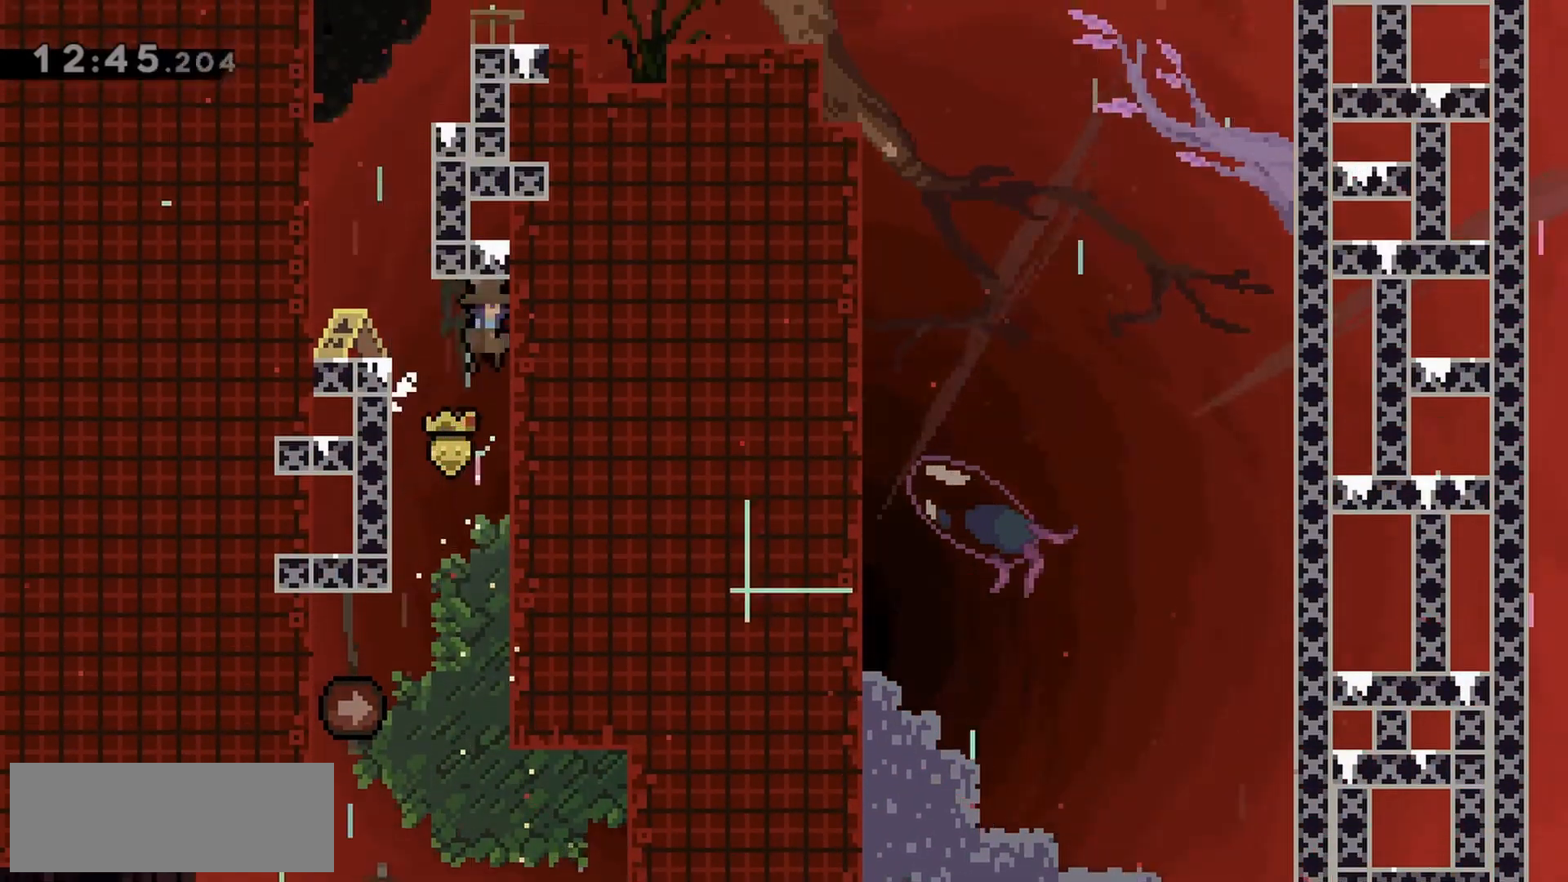
{"keys": ["dash", "up"], "events": [[17, "jump", "down"], [17, "left", "down"], [17, "right", "up"], [150, "jump", "up"], [350, "left", "up"], [383, "dash", "down"]]}
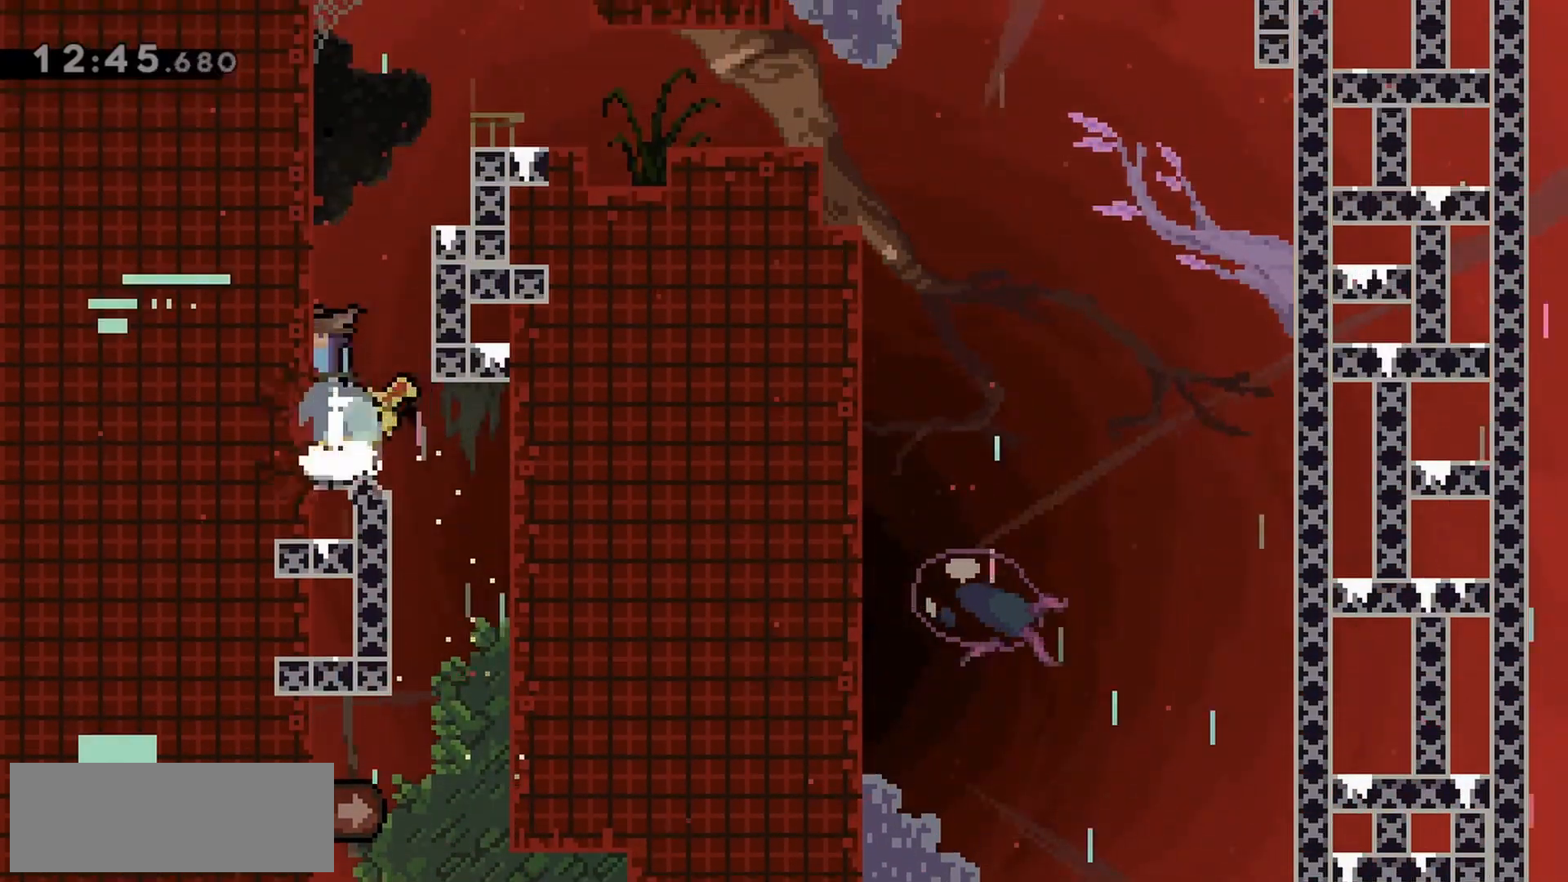
{"keys": ["up"], "events": [[33, "dash", "up"], [67, "jump", "down"], [300, "right", "down"], [350, "jump", "up"], [400, "right", "up"]]}
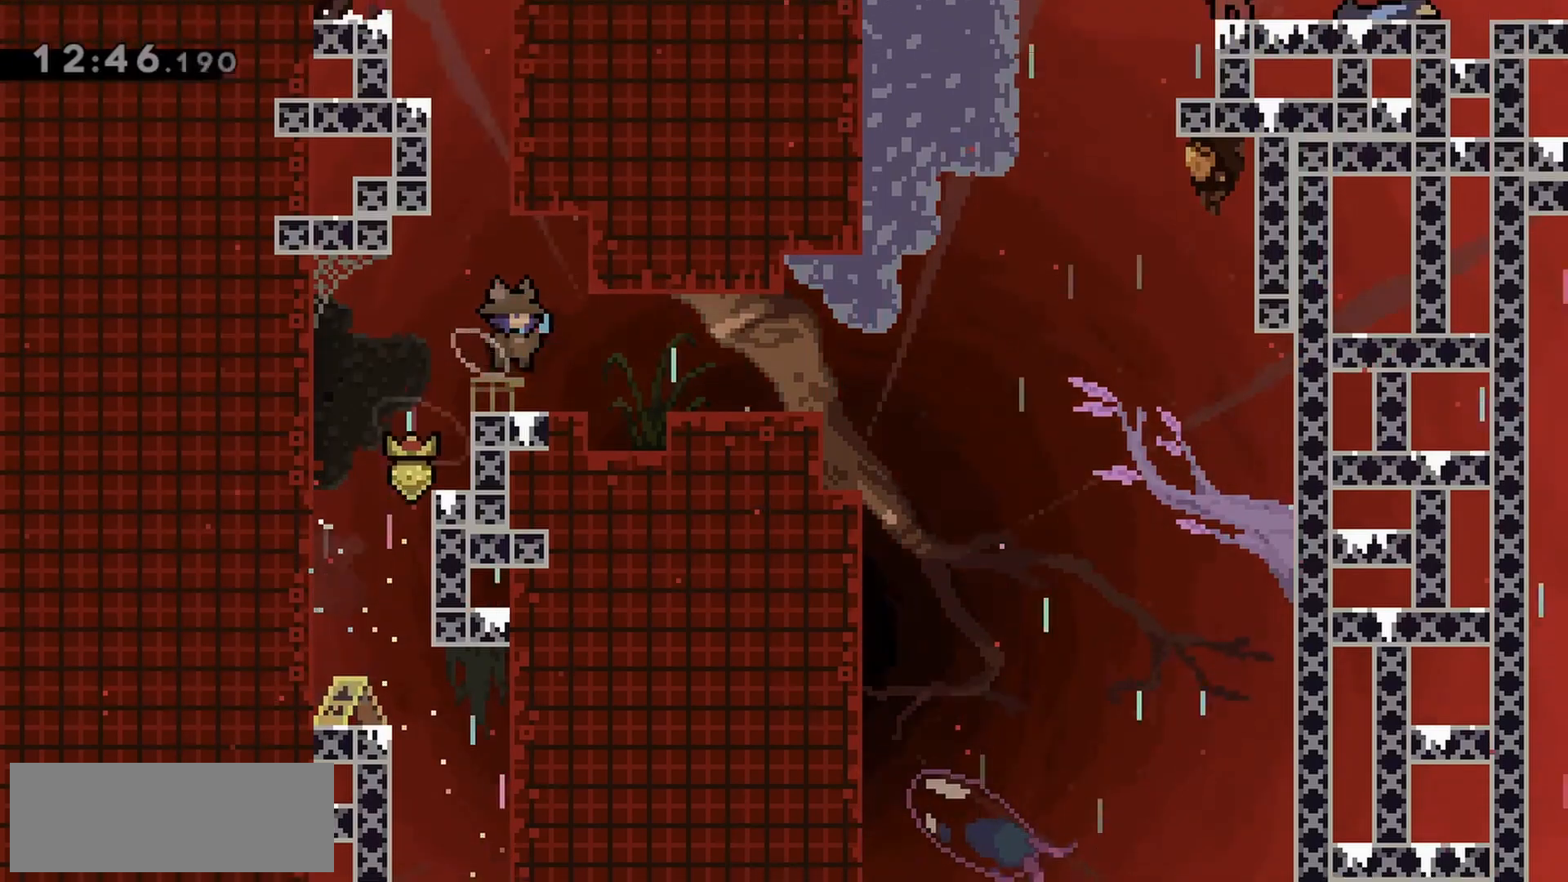
{"keys": ["jump", "up"], "events": [[83, "jump", "down"], [183, "left", "down"], [267, "left", "up"], [317, "dash", "down"], [367, "jump", "up"], [500, "dash", "up"], [500, "jump", "down"]]}
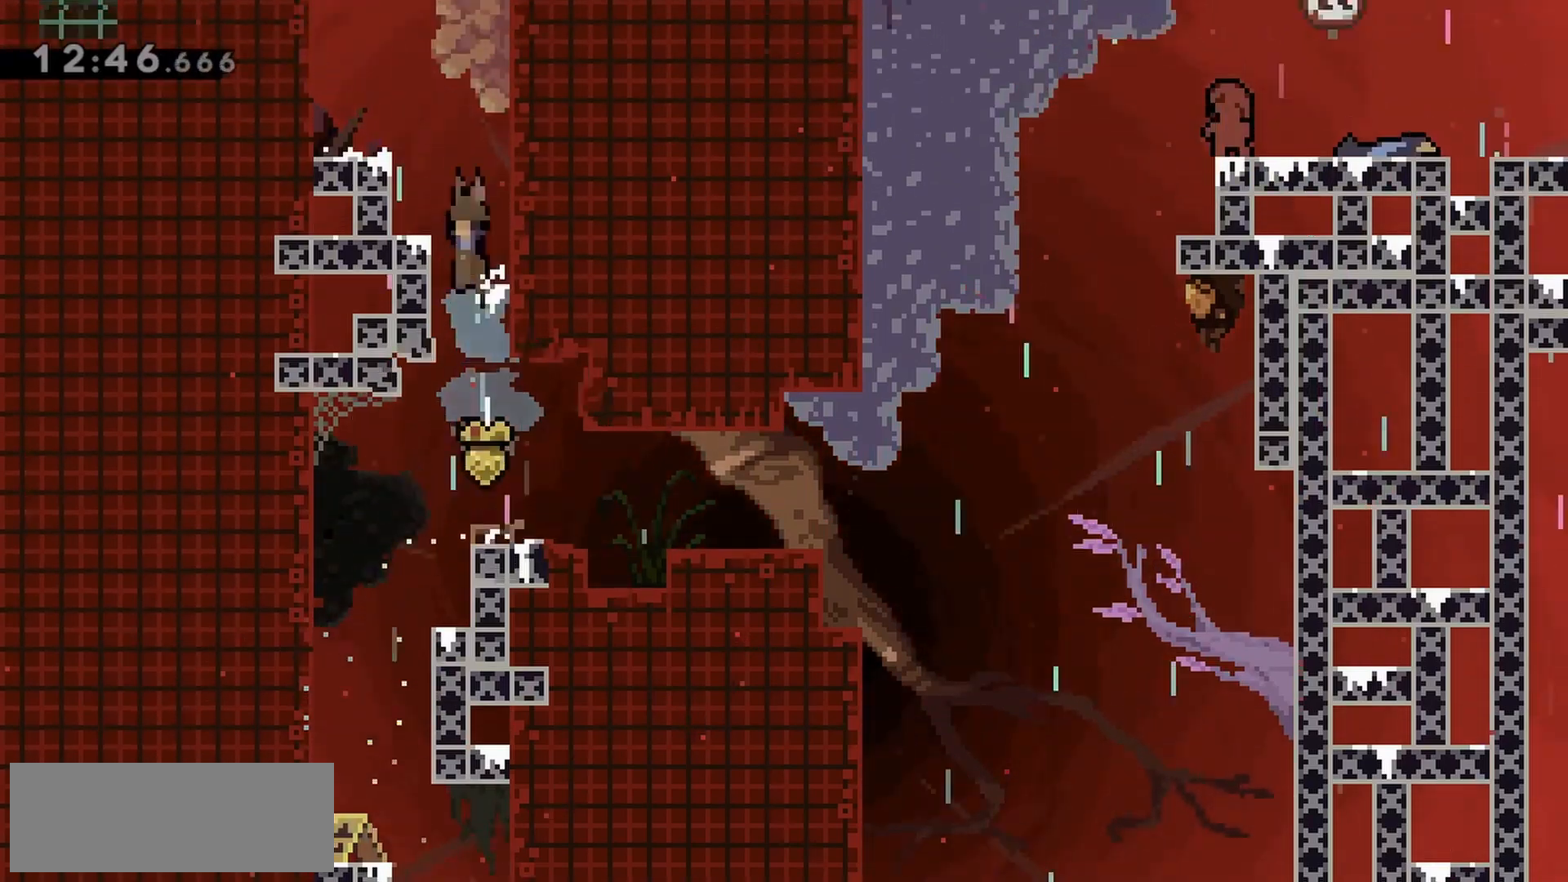
{"keys": ["up"], "events": [[150, "left", "down"], [233, "jump", "up"], [467, "left", "up"]]}
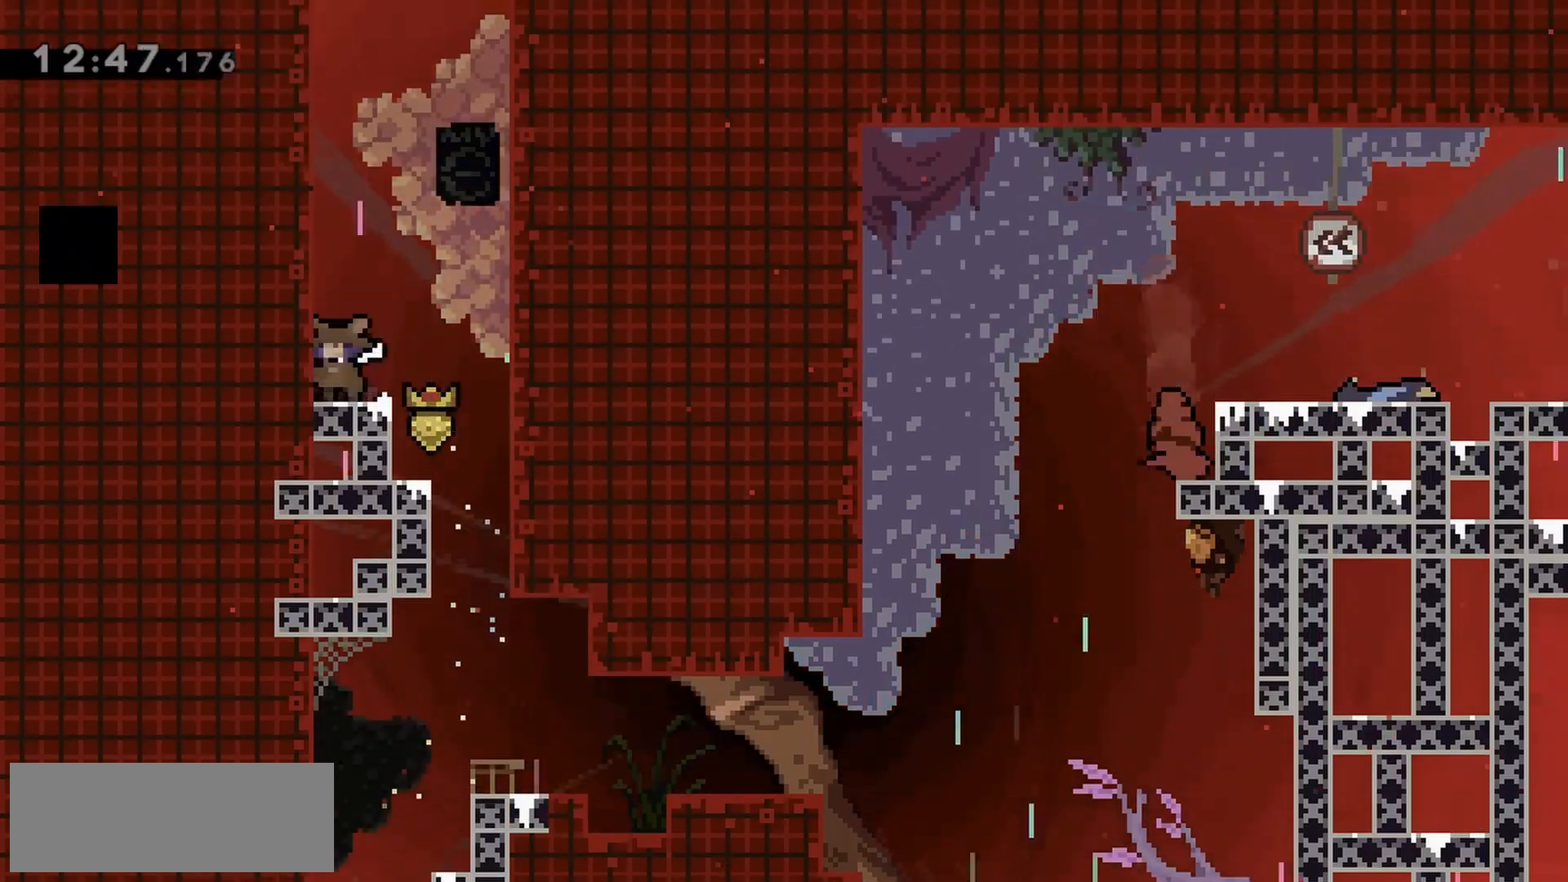
{"keys": ["grab", "jump", "right"], "events": [[67, "dash", "down"], [200, "dash", "up"], [300, "jump", "down"], [383, "grab", "down"], [383, "right", "down"], [483, "up", "up"]]}
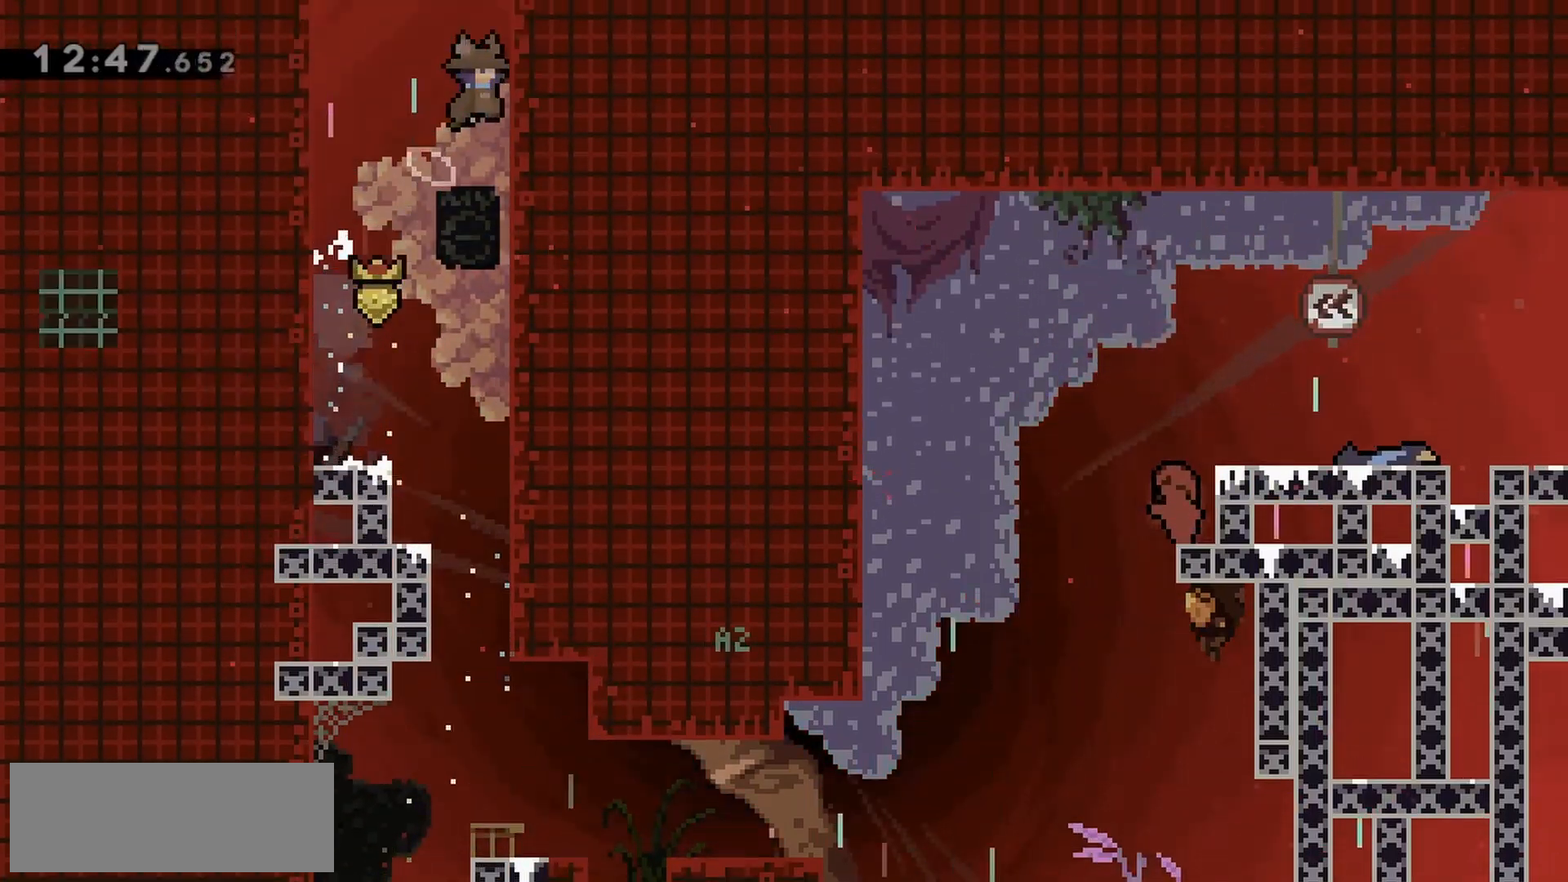
{"keys": ["grab"], "events": [[17, "jump", "up"], [67, "jump", "down"], [167, "right", "up"], [217, "jump", "up"], [250, "jump", "down"], [483, "jump", "up"]]}
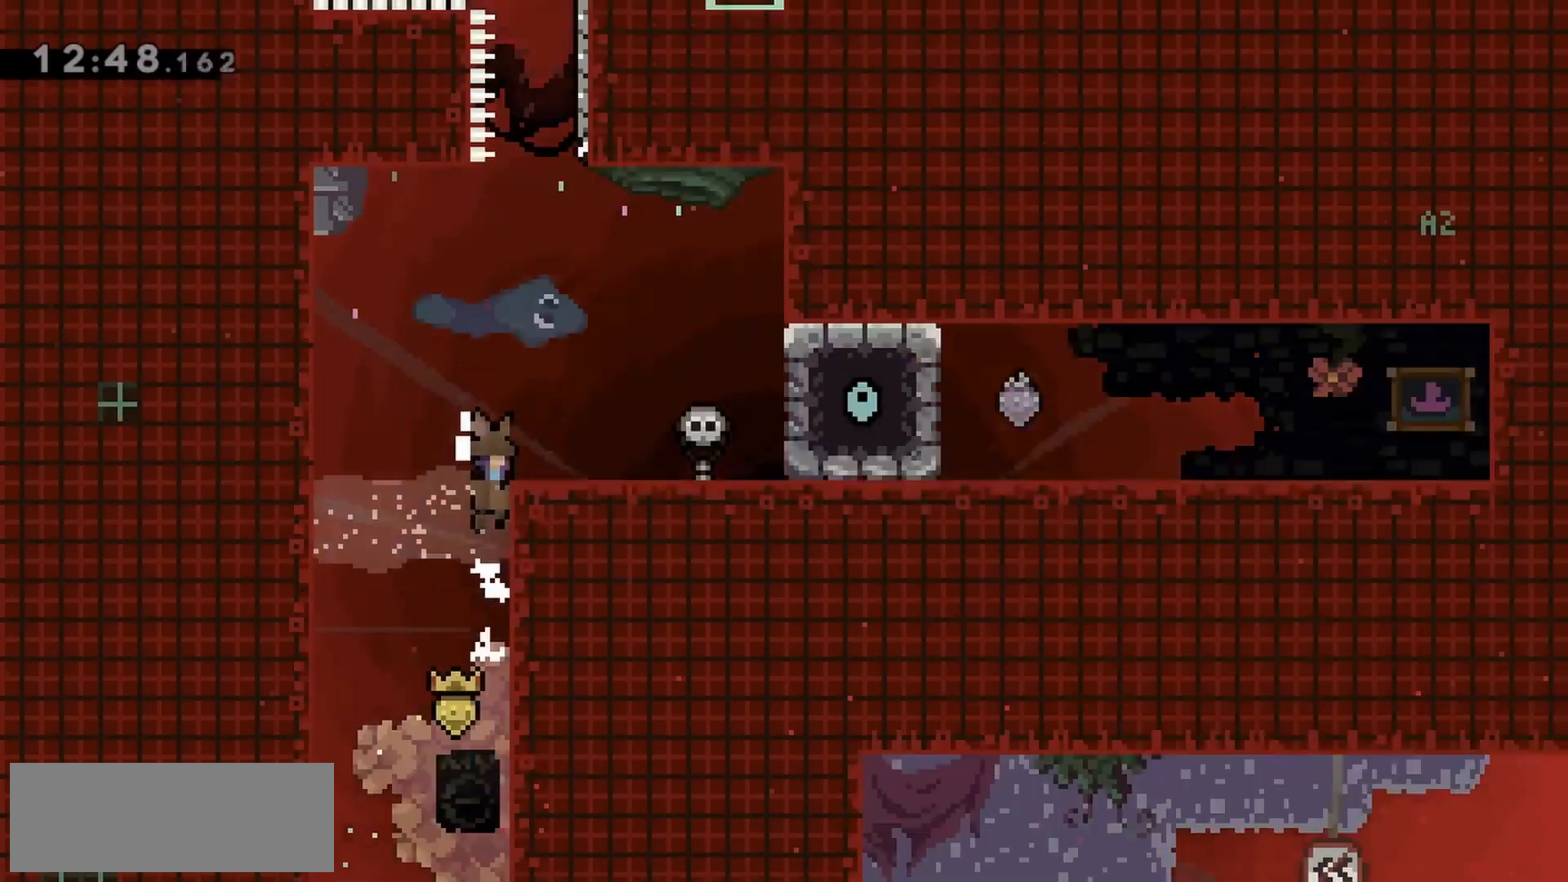
{"keys": [], "events": [[83, "grab", "up"]]}
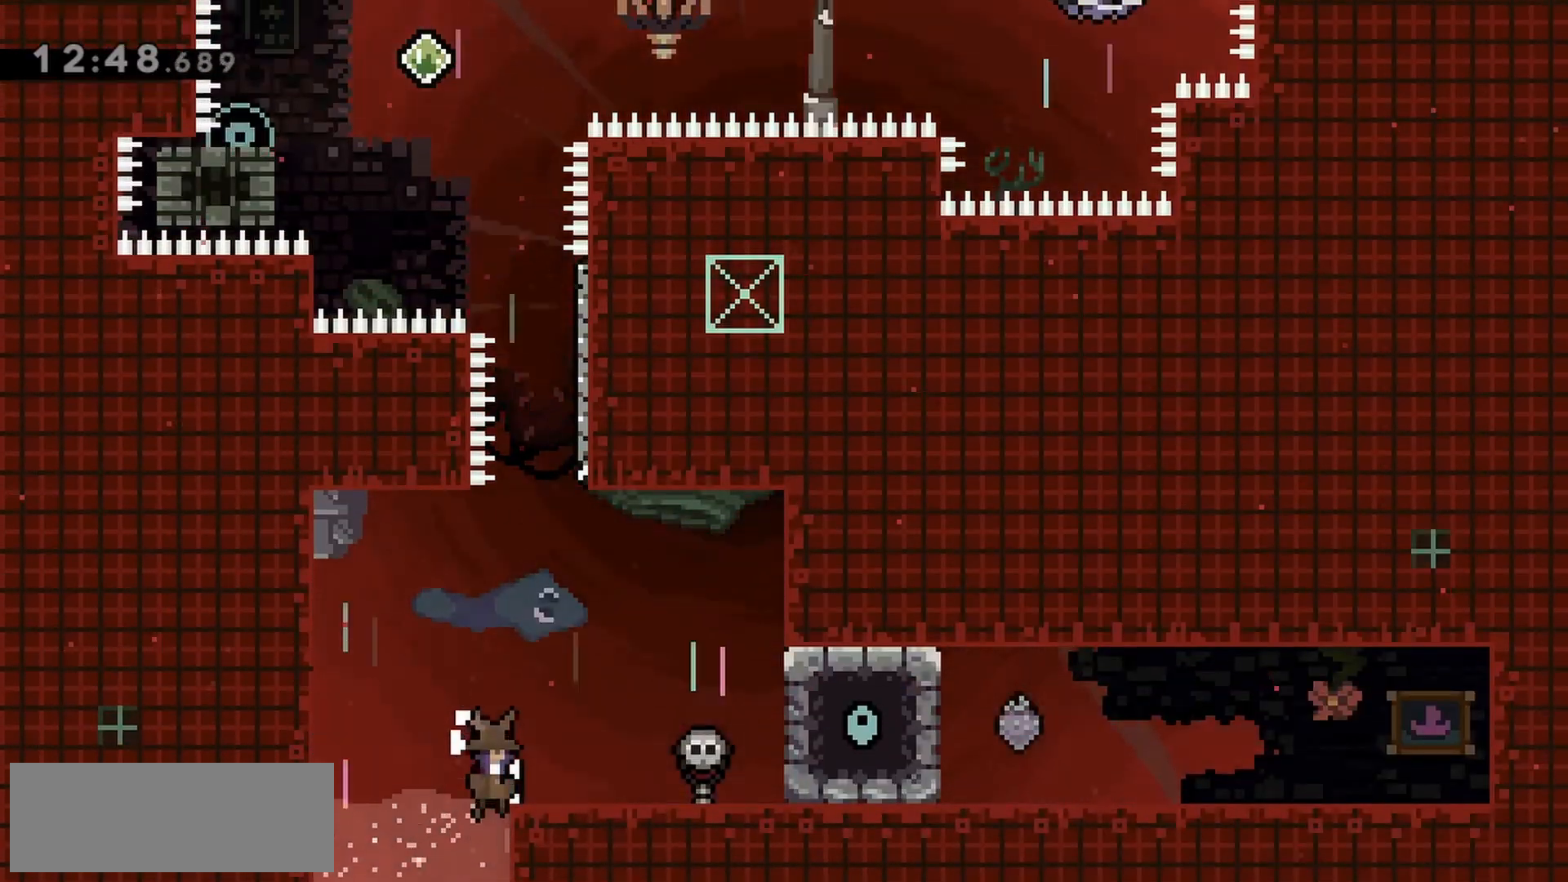
{"keys": ["up"], "events": [[50, "right", "down"], [233, "right", "up"], [317, "up", "down"]]}